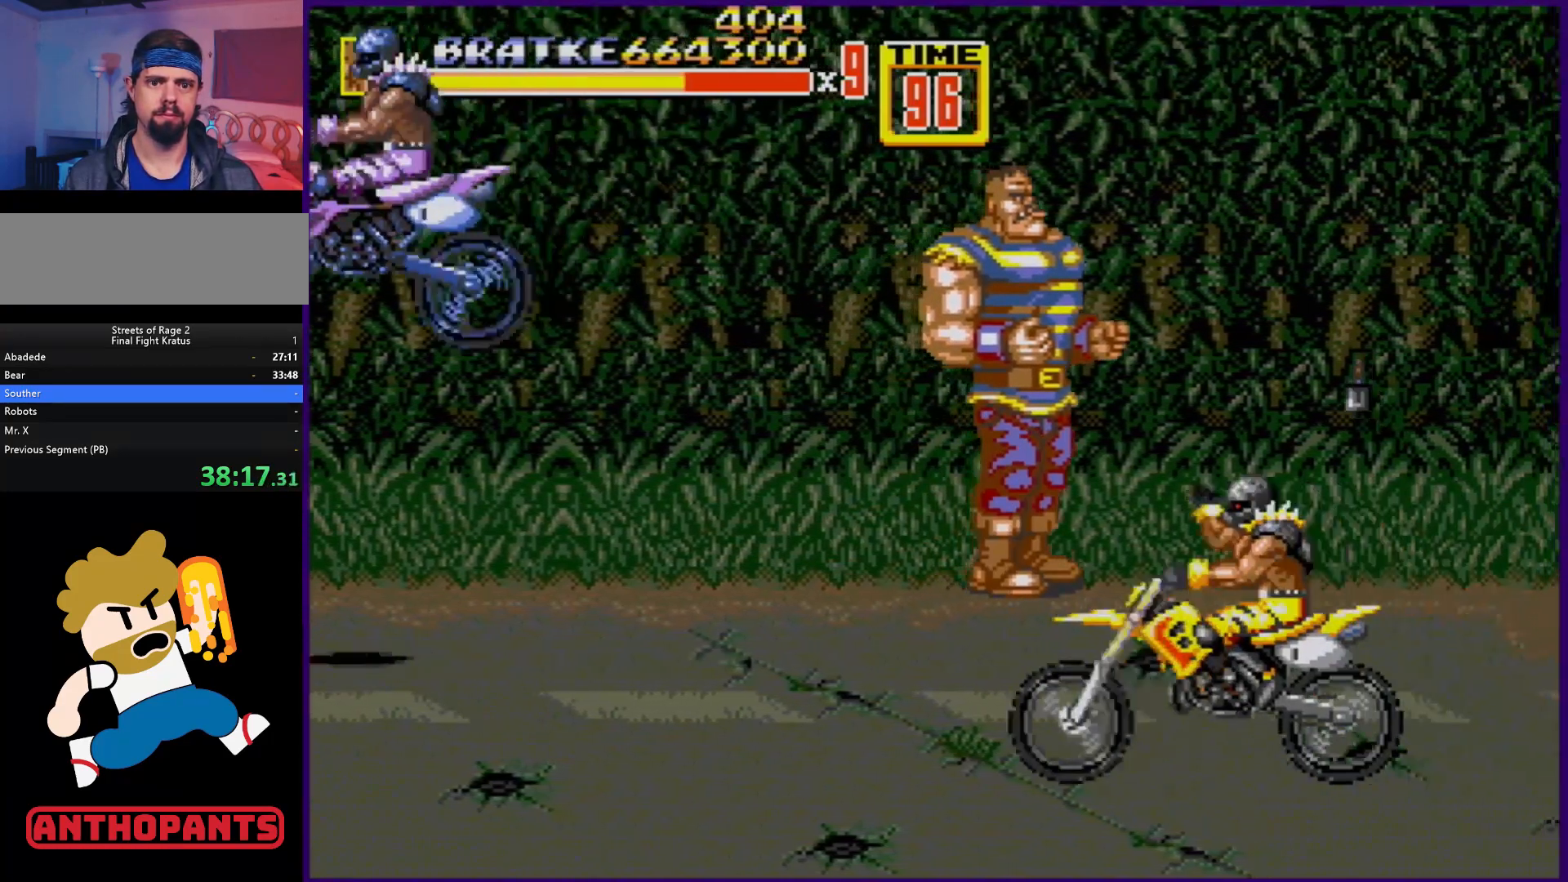
Gameplay with a controller (Xbox layout); each line is a JSON object with the inputs held at the frame after it. "events" lists button and stick changes between this image and that frame as [ms after this image, input, new state], when the widget could be followed in between. Not read: L1 L2 L3 R1 R2 R3.
{"buttons": ["DPAD_RIGHT"], "events": [[133, "DPAD_DOWN", "down"], [250, "DPAD_DOWN", "up"]]}
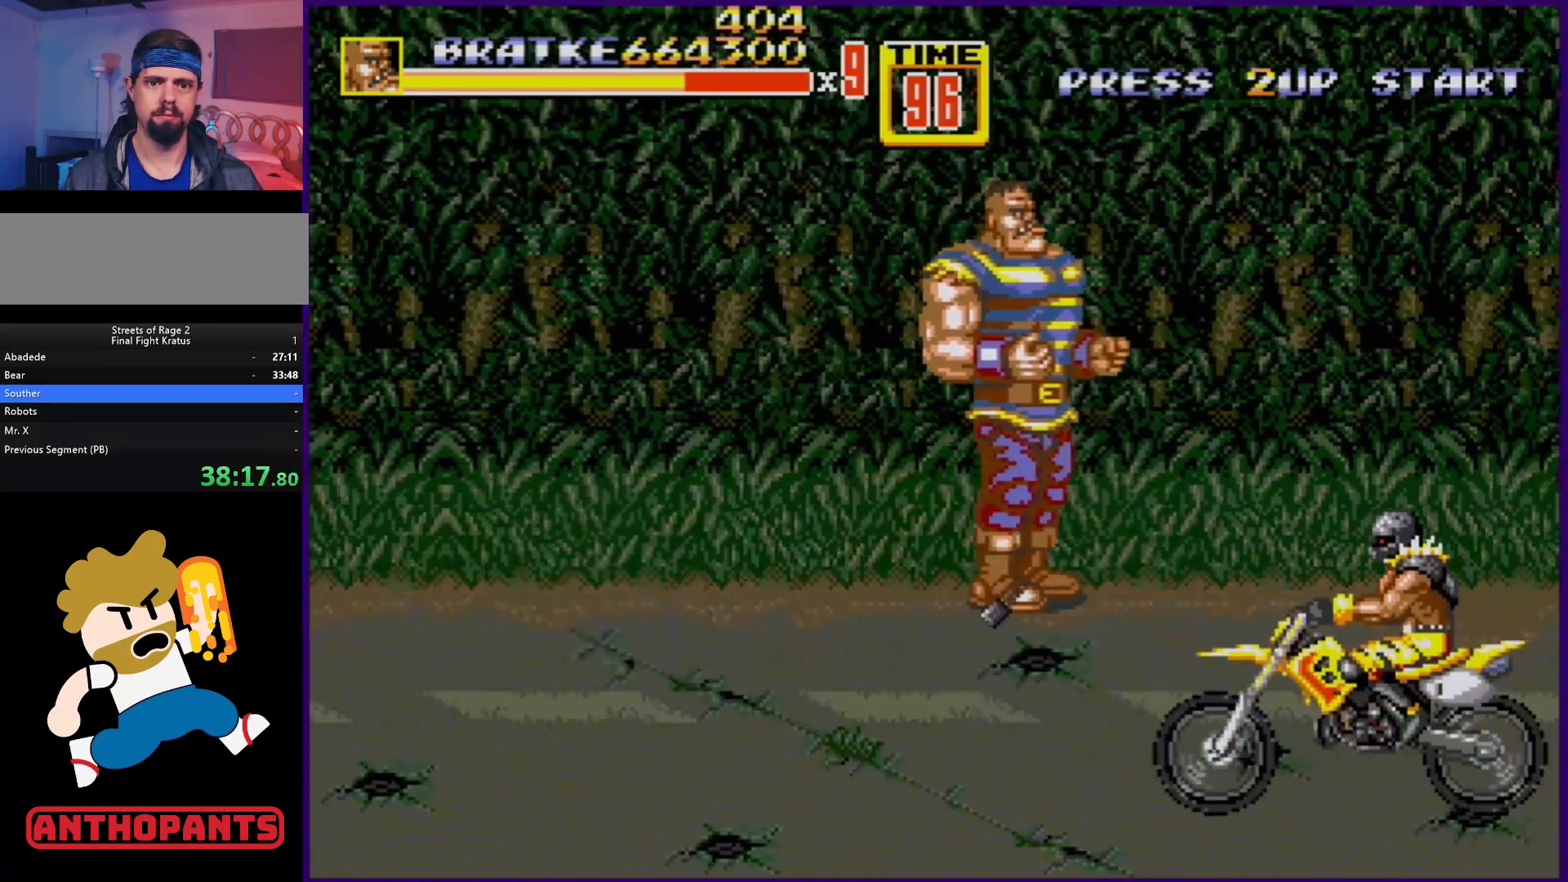
{"buttons": ["DPAD_RIGHT"], "events": []}
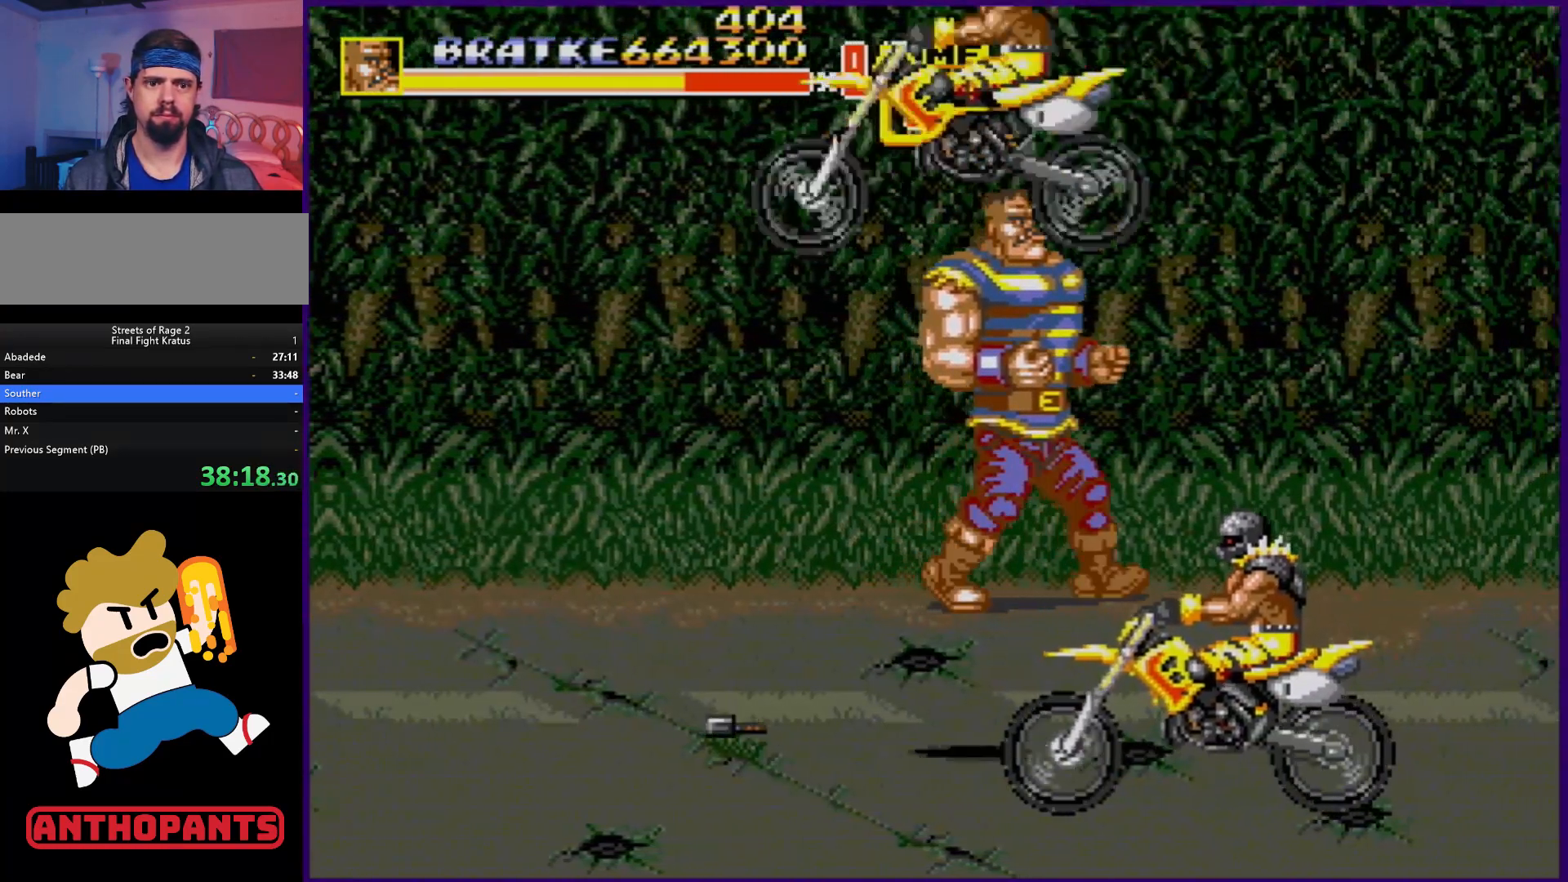
{"buttons": ["DPAD_RIGHT"], "events": []}
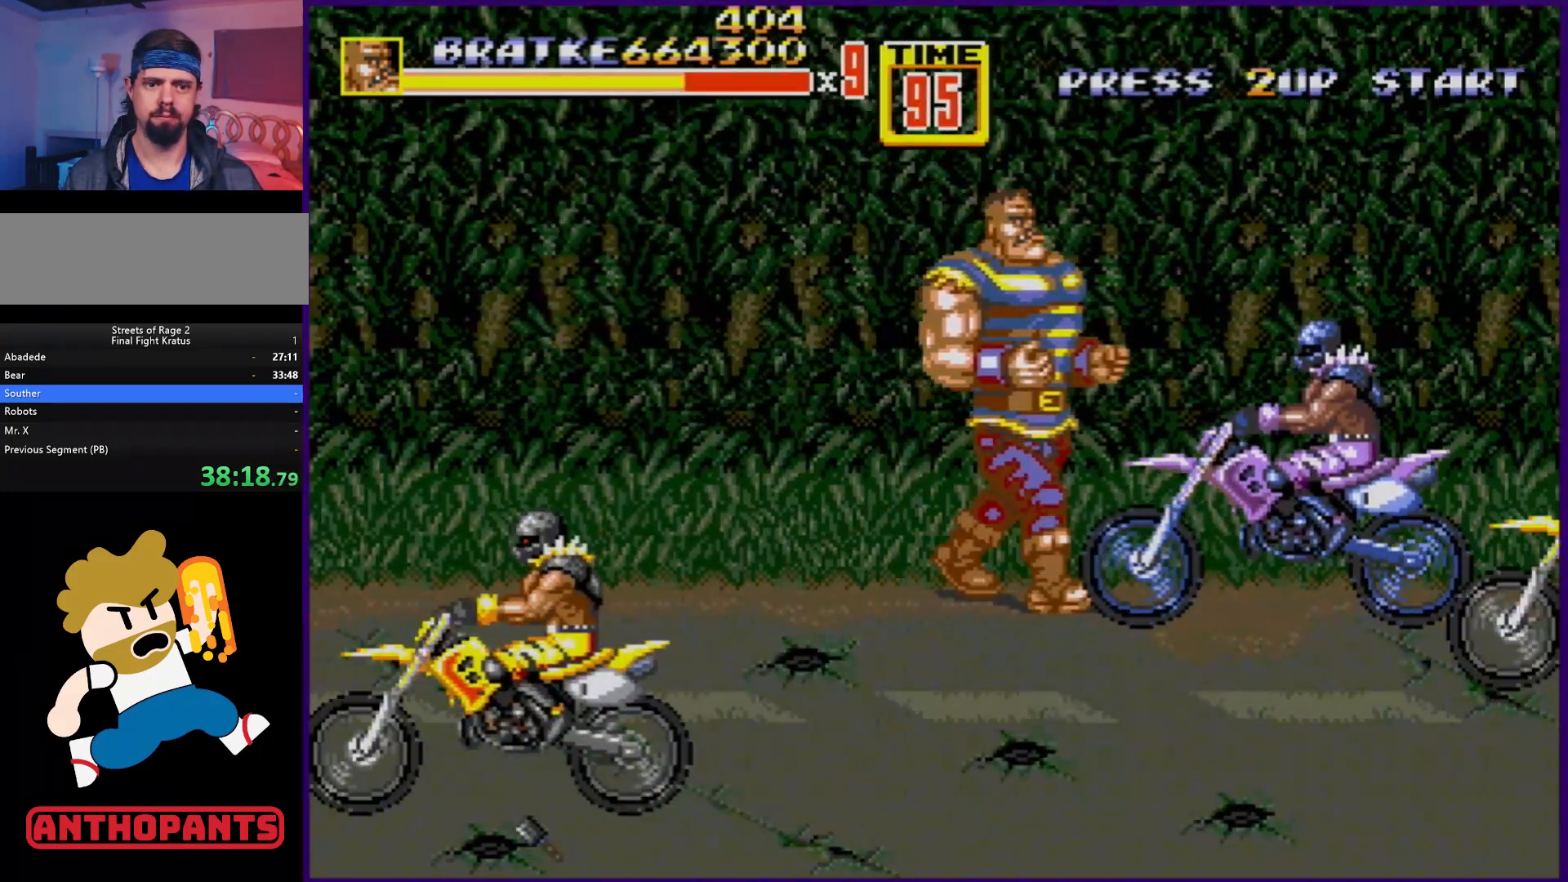
{"buttons": ["DPAD_DOWN", "DPAD_RIGHT"], "events": [[100, "C", "down"], [217, "C", "up"], [233, "DPAD_DOWN", "down"], [333, "B", "down"], [400, "B", "up"]]}
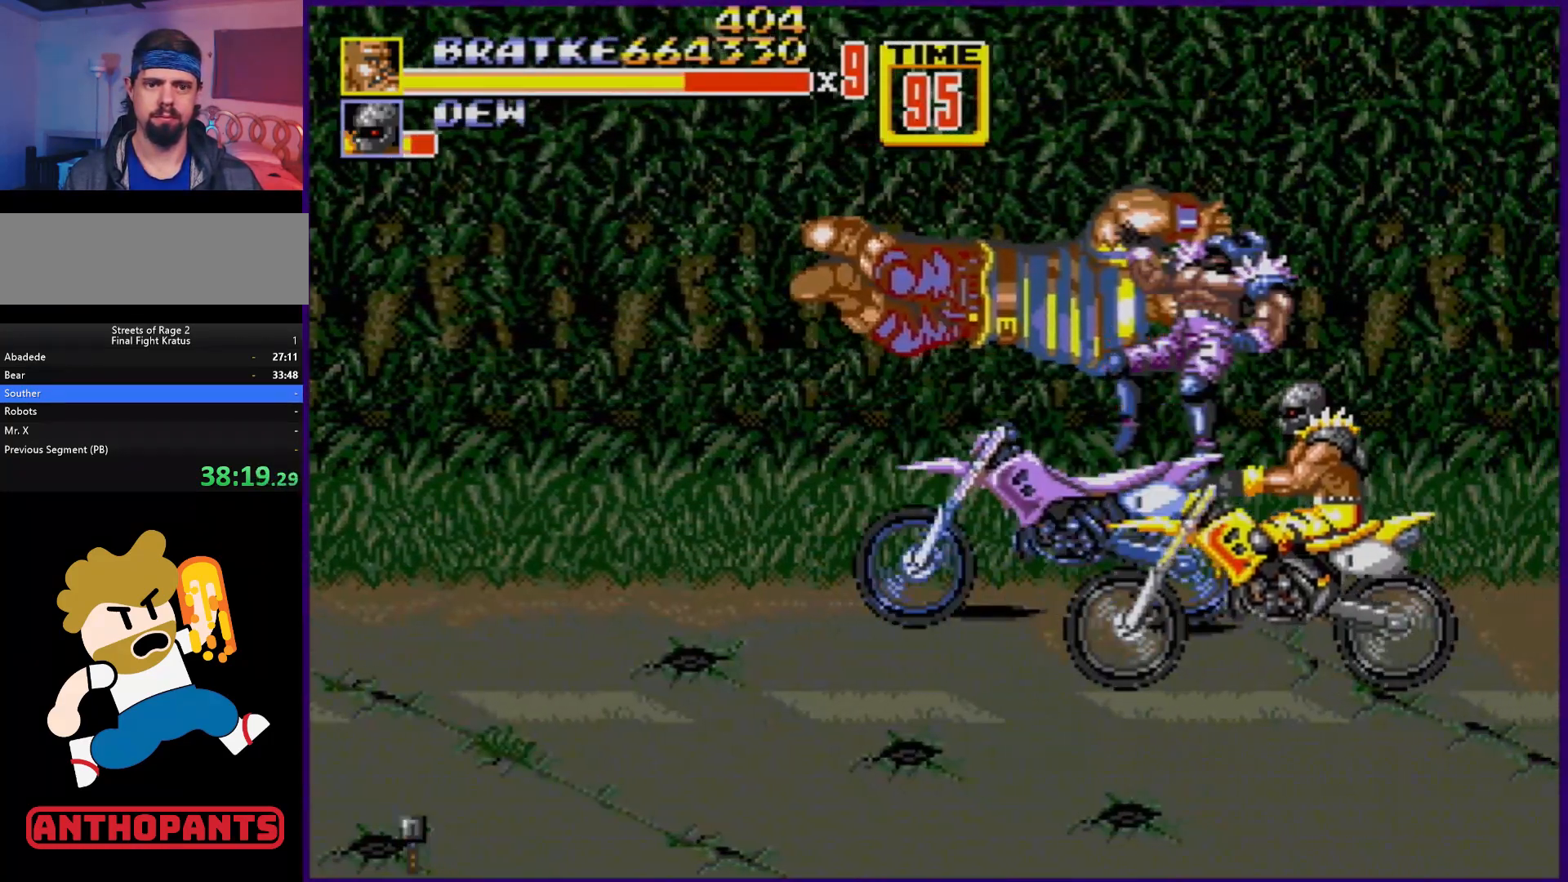
{"buttons": ["DPAD_RIGHT"], "events": [[200, "DPAD_DOWN", "up"]]}
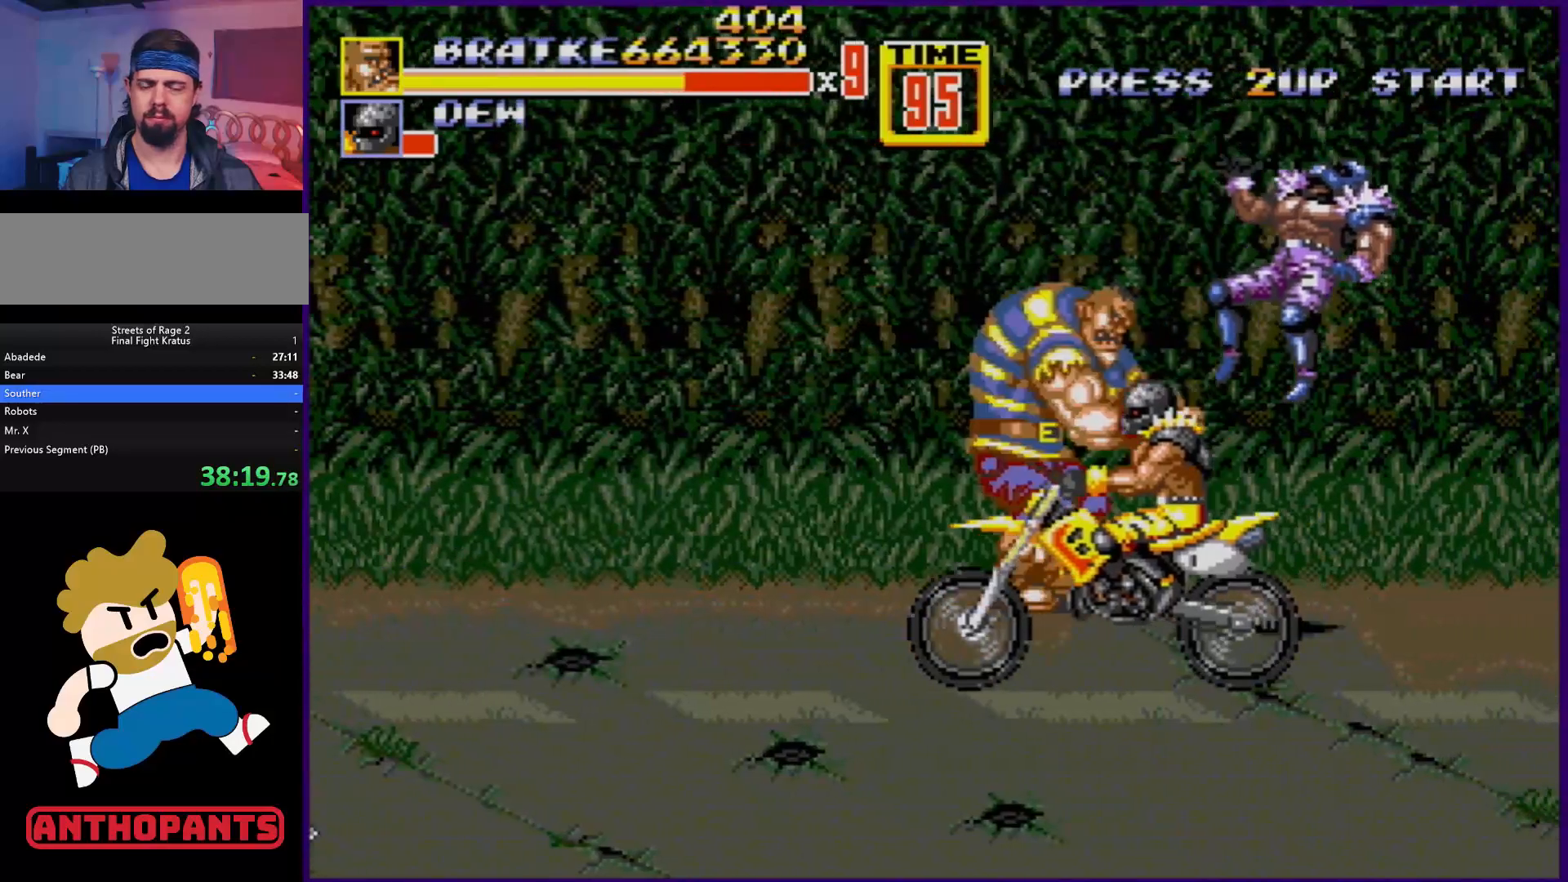
{"buttons": [], "events": [[450, "DPAD_RIGHT", "up"]]}
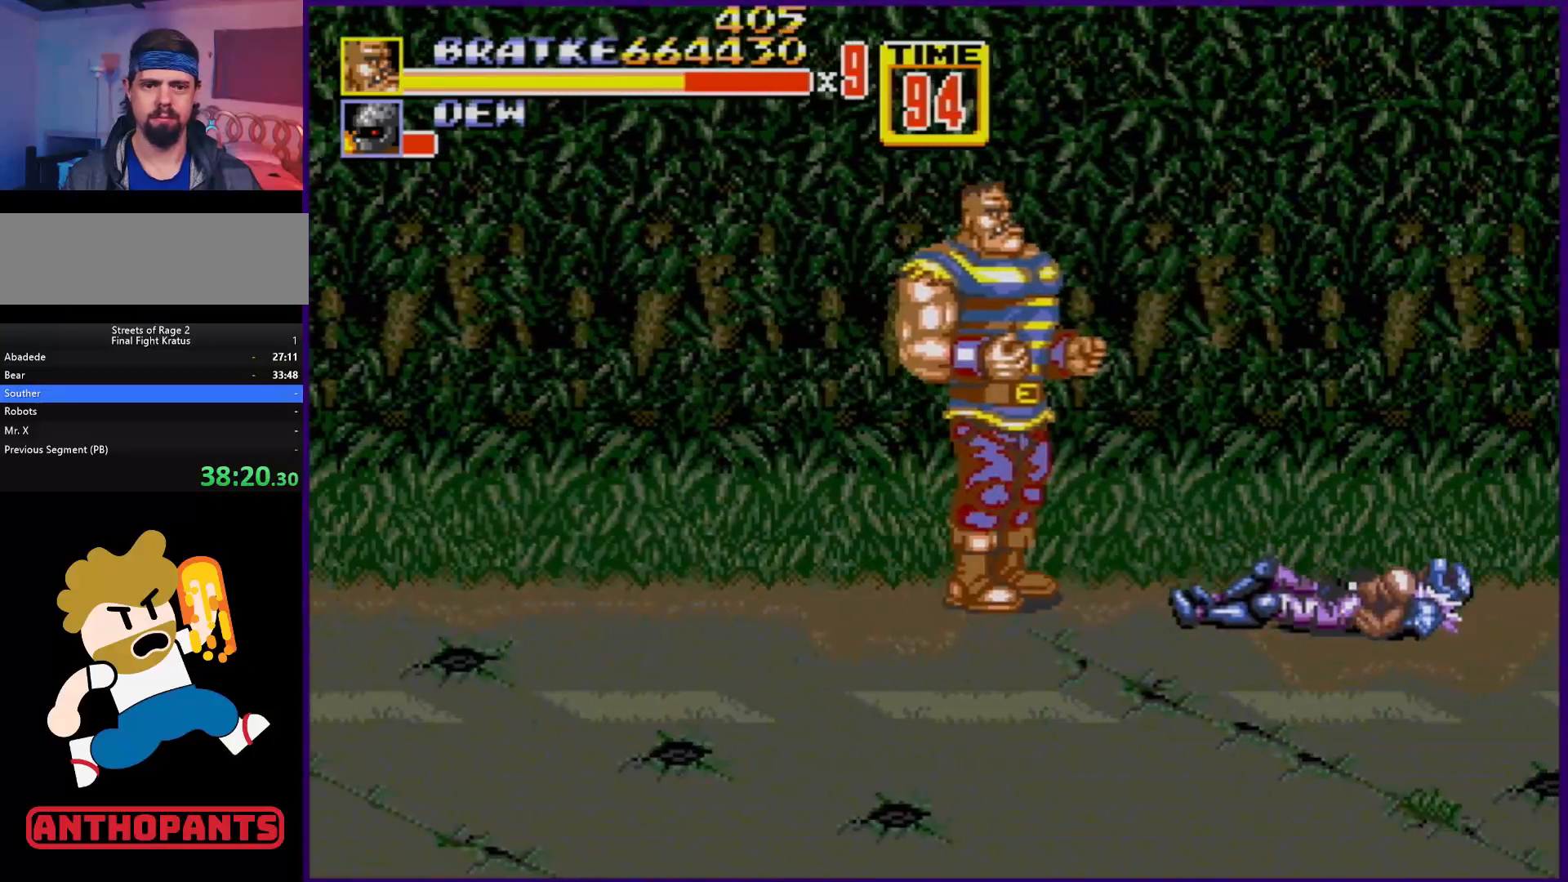
{"buttons": ["DPAD_RIGHT"], "events": [[283, "DPAD_RIGHT", "down"]]}
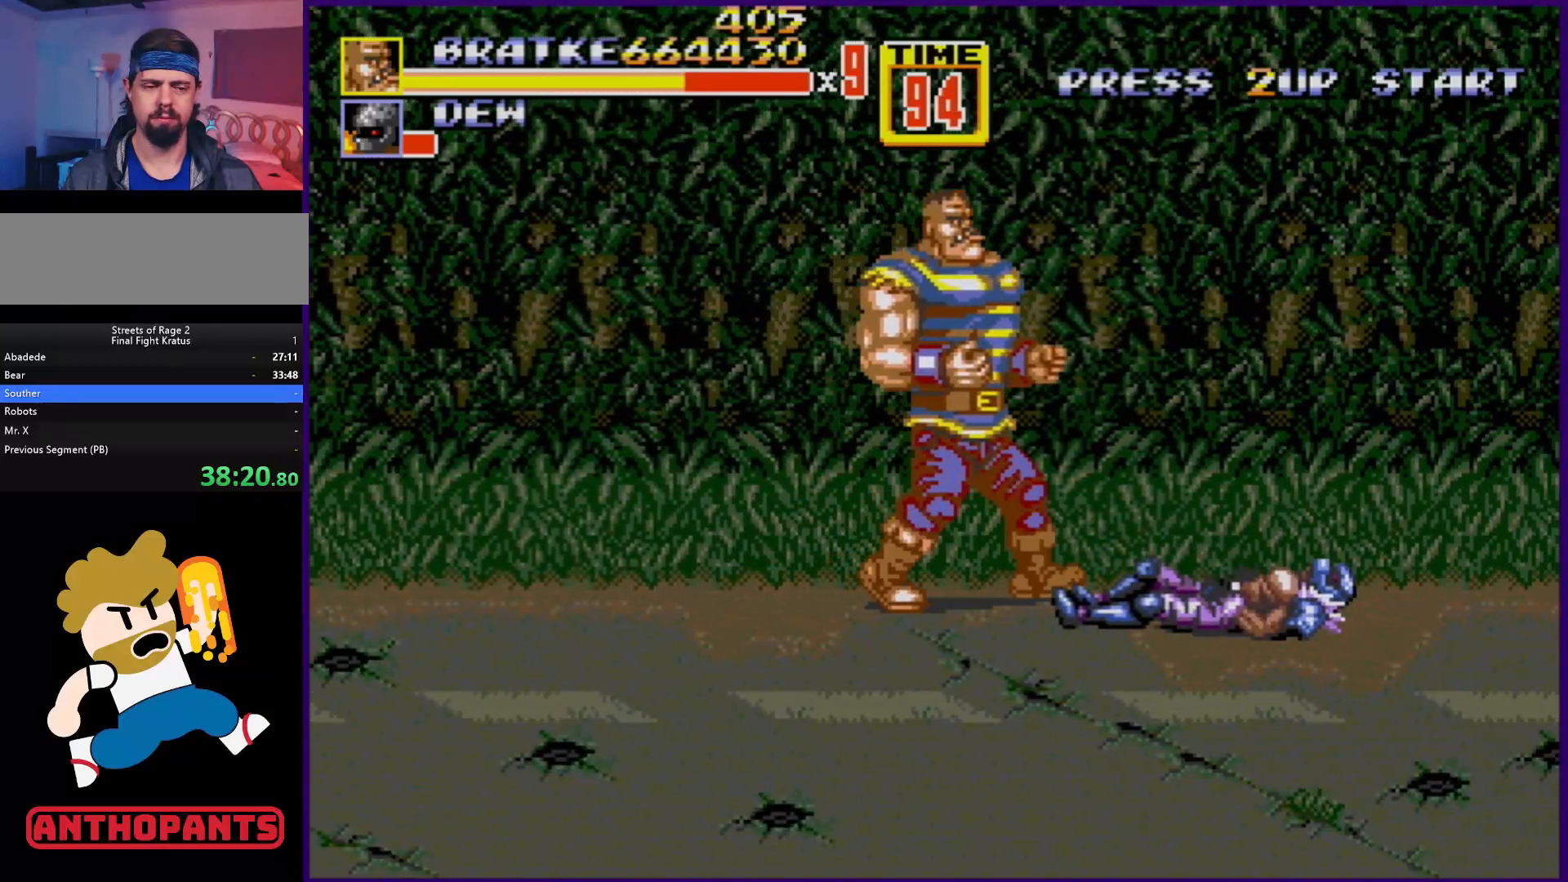
{"buttons": ["DPAD_RIGHT"], "events": [[250, "DPAD_RIGHT", "up"], [383, "DPAD_RIGHT", "down"]]}
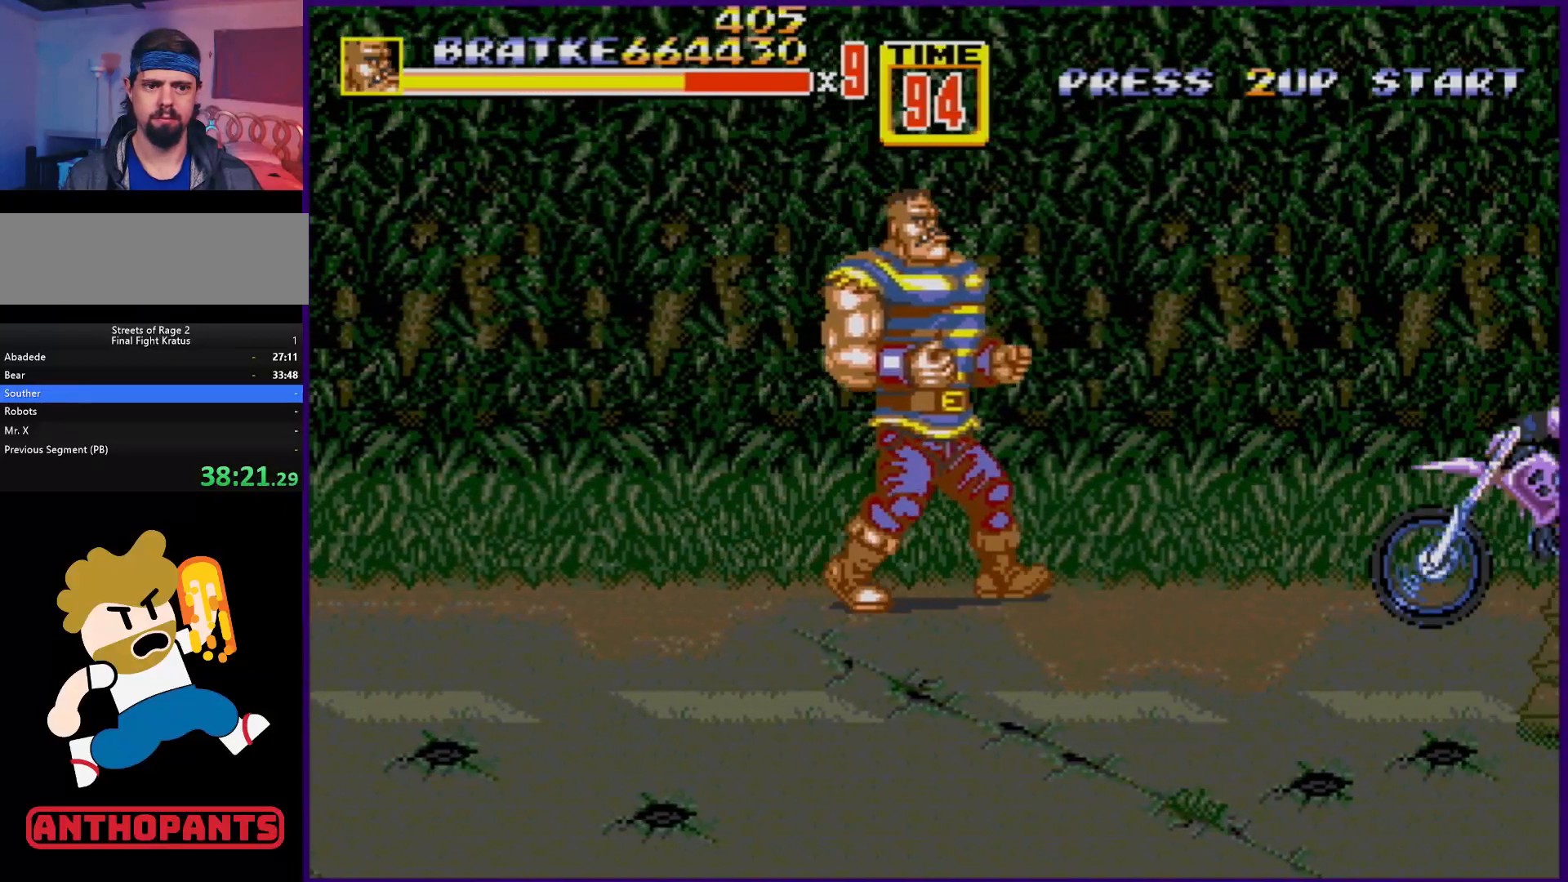
{"buttons": ["C", "DPAD_RIGHT"], "events": [[483, "C", "down"]]}
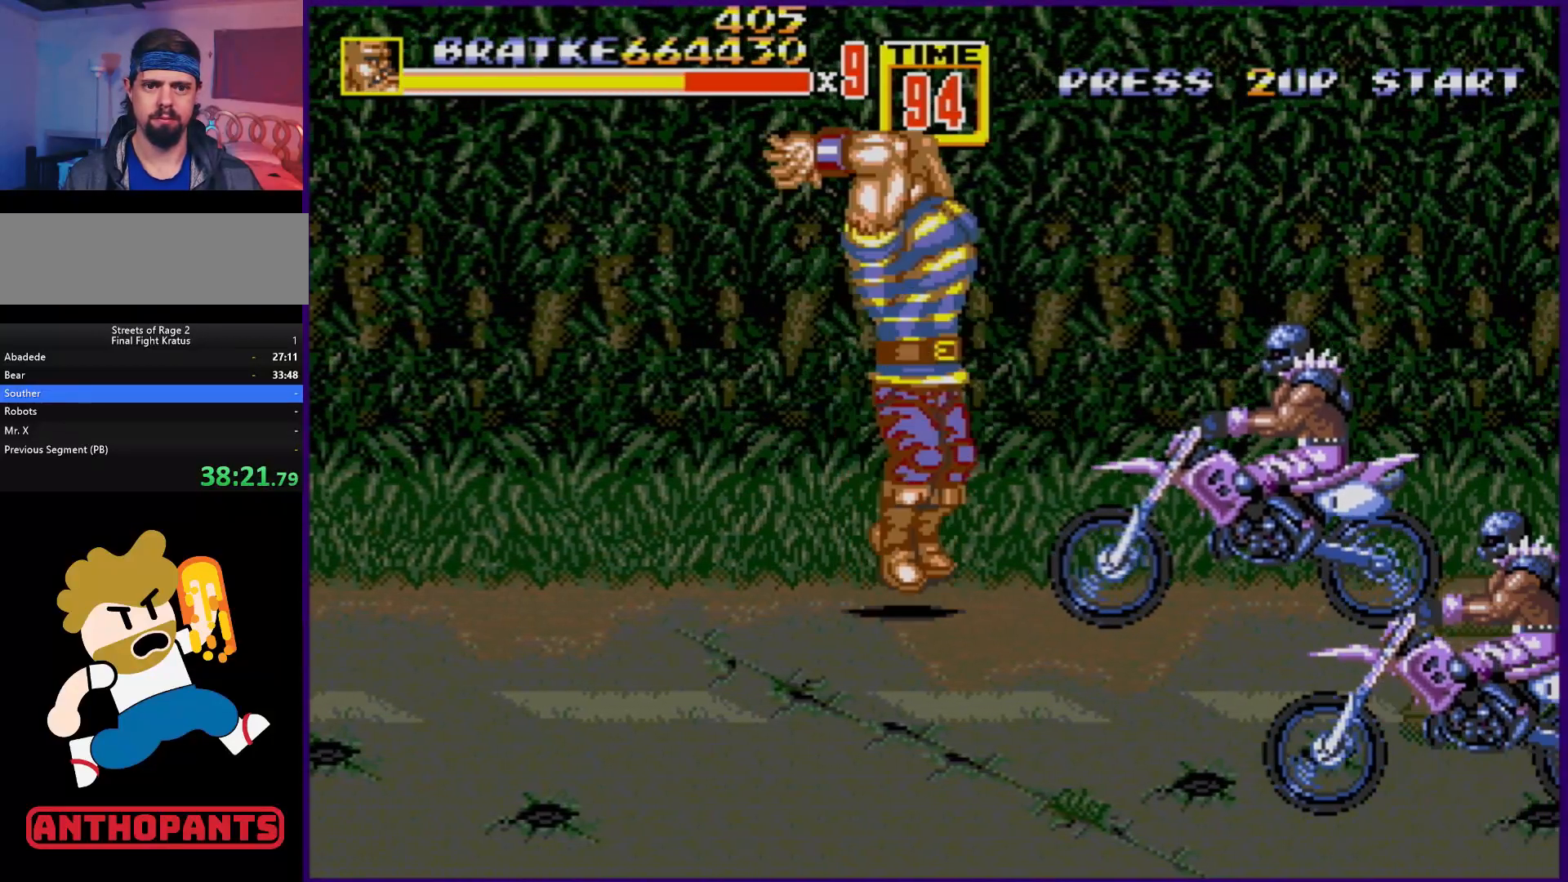
{"buttons": ["DPAD_DOWN", "DPAD_RIGHT"], "events": [[50, "DPAD_DOWN", "down"], [67, "C", "up"], [150, "B", "down"], [217, "B", "up"]]}
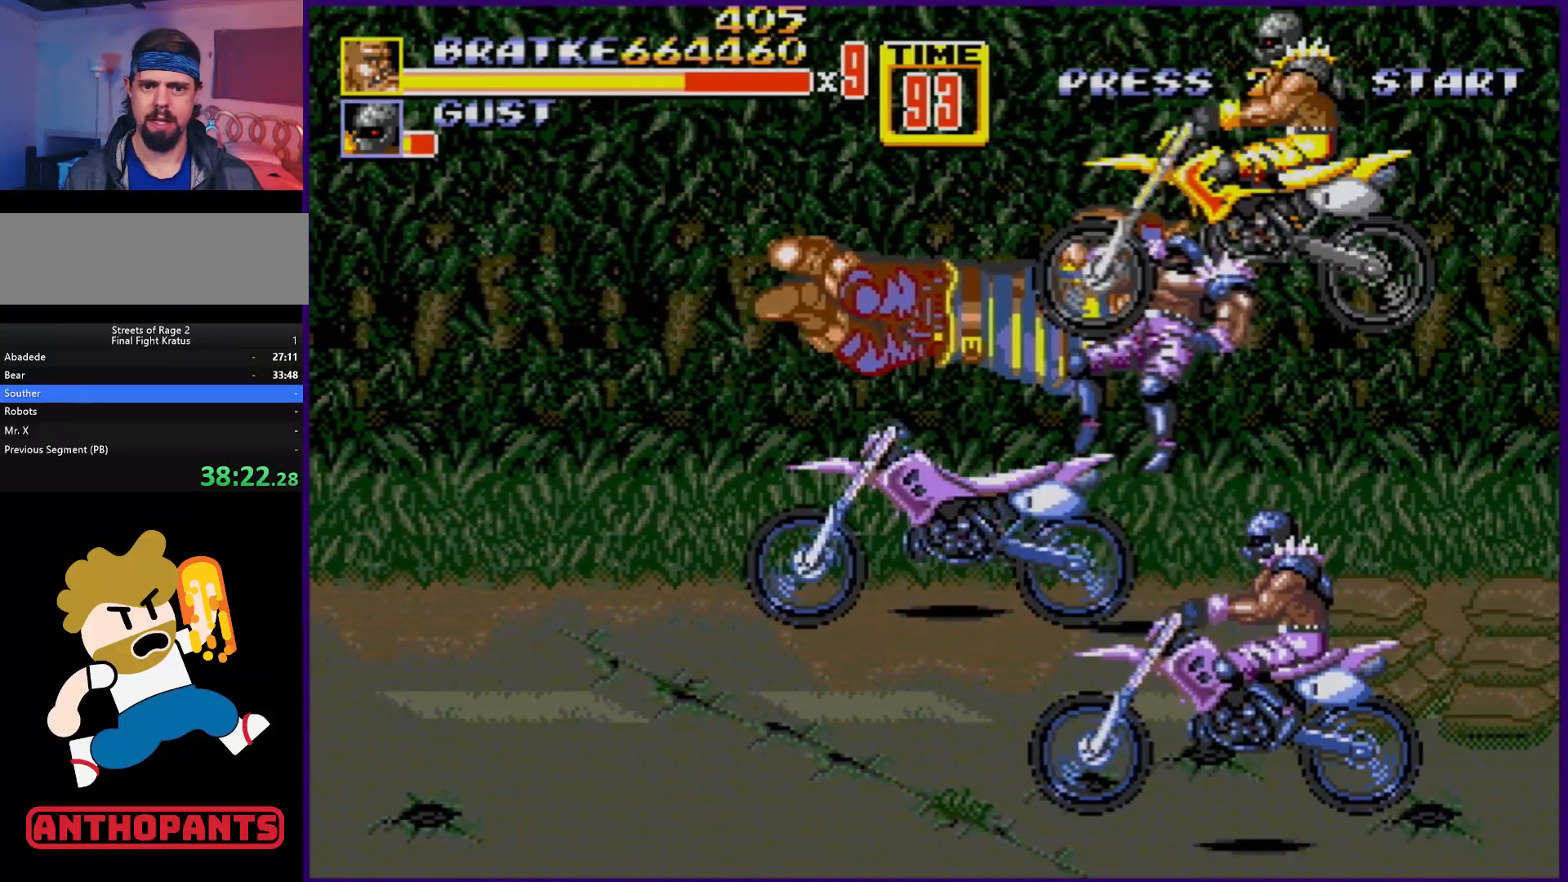
{"buttons": ["DPAD_DOWN", "DPAD_RIGHT"], "events": []}
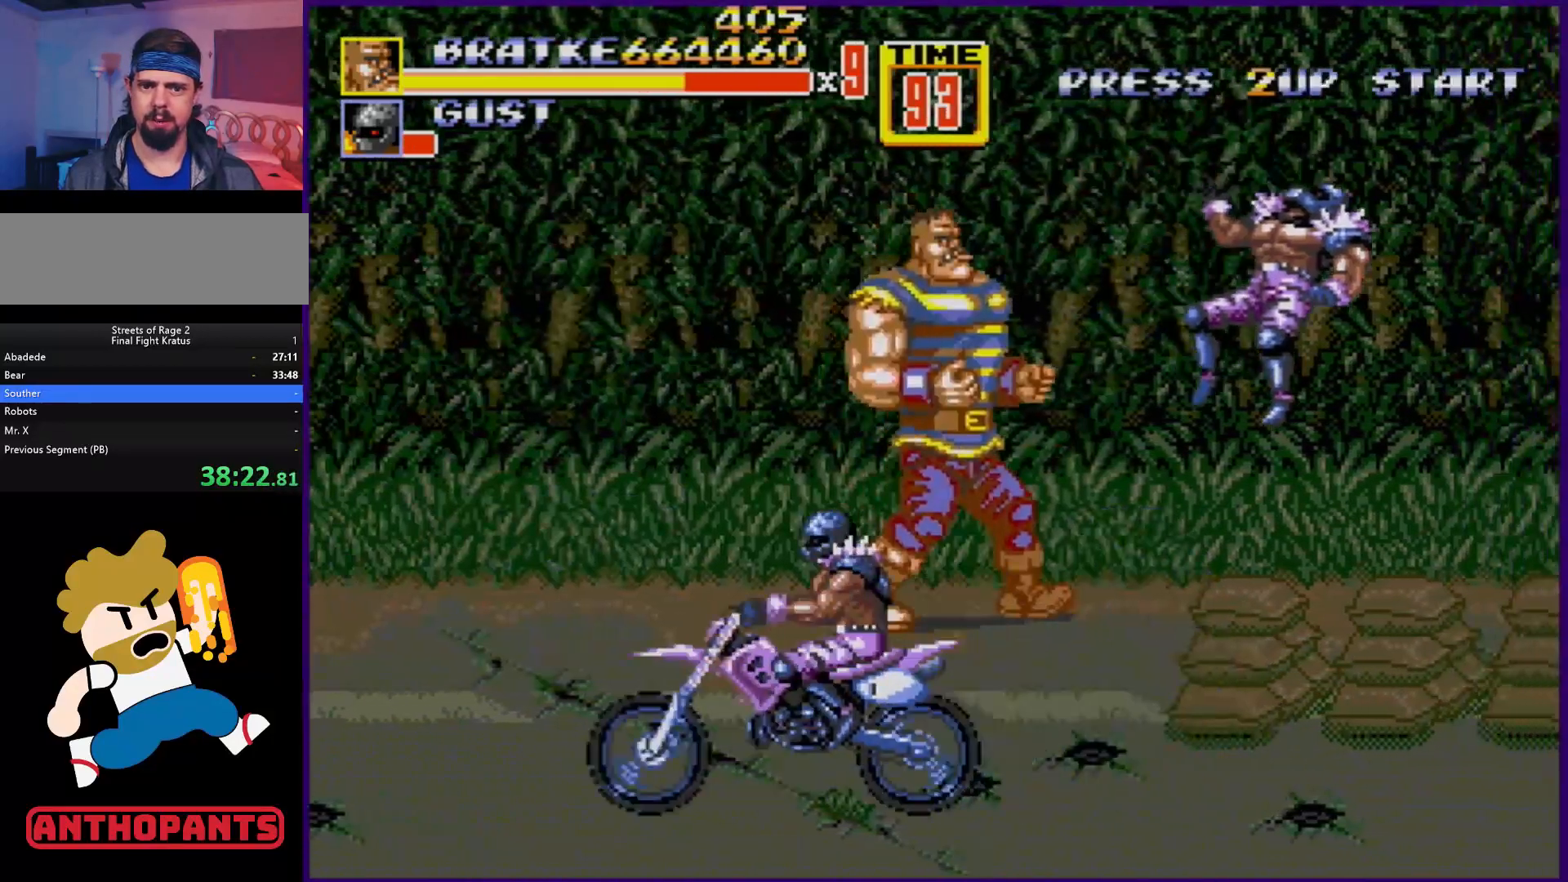
{"buttons": ["DPAD_DOWN", "DPAD_LEFT"], "events": [[400, "DPAD_RIGHT", "up"], [433, "DPAD_LEFT", "down"]]}
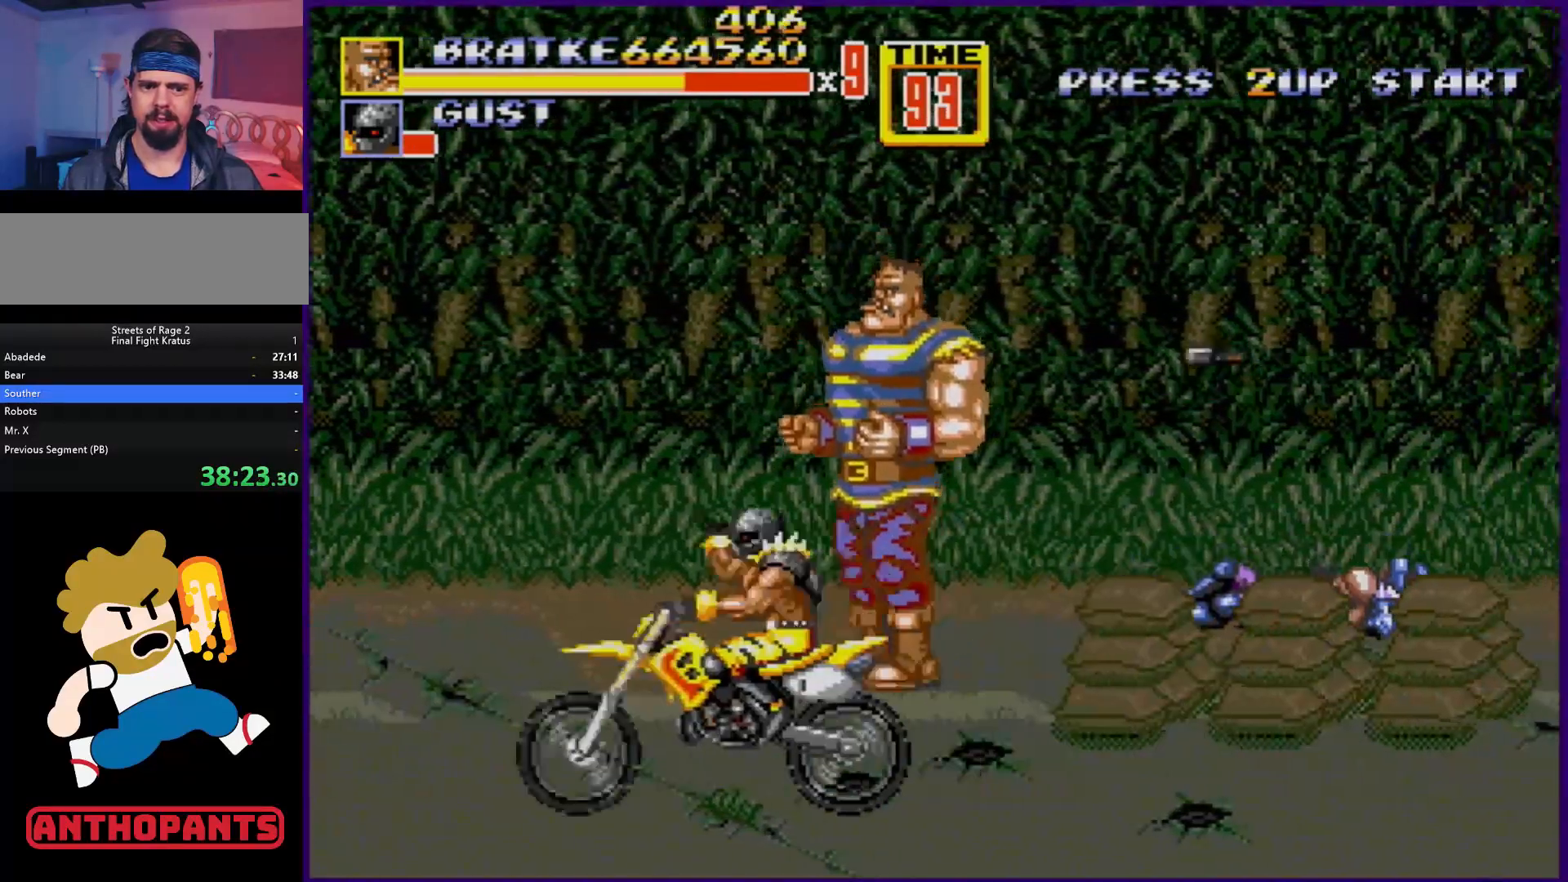
{"buttons": ["DPAD_DOWN", "DPAD_RIGHT"], "events": [[33, "DPAD_LEFT", "up"], [67, "DPAD_RIGHT", "down"]]}
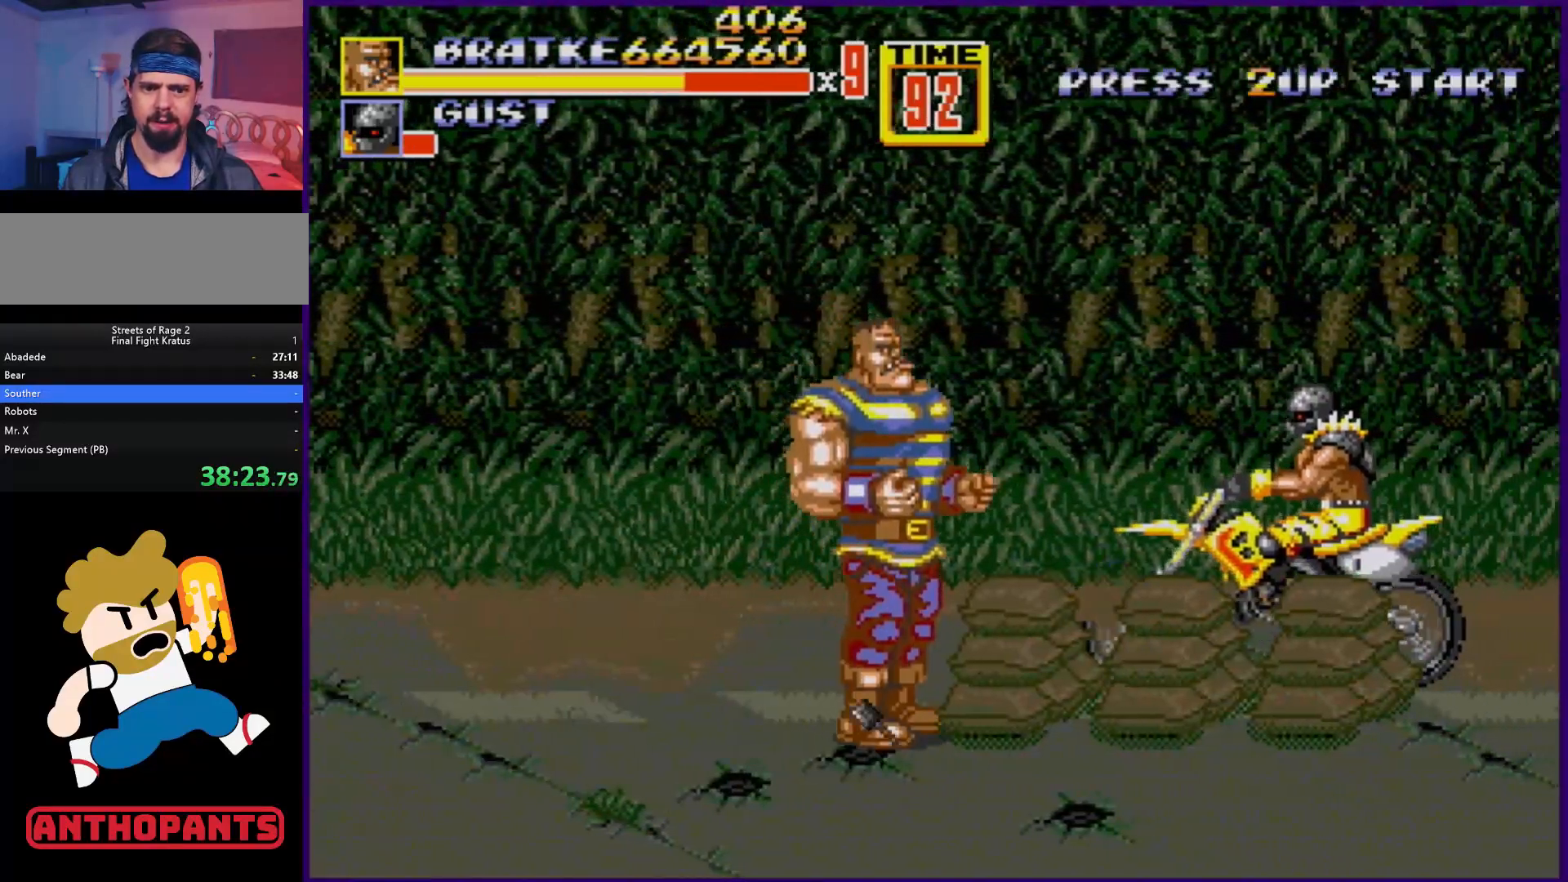
{"buttons": ["B", "DPAD_RIGHT"], "events": [[167, "C", "down"], [167, "DPAD_DOWN", "up"], [233, "C", "up"], [300, "B", "down"]]}
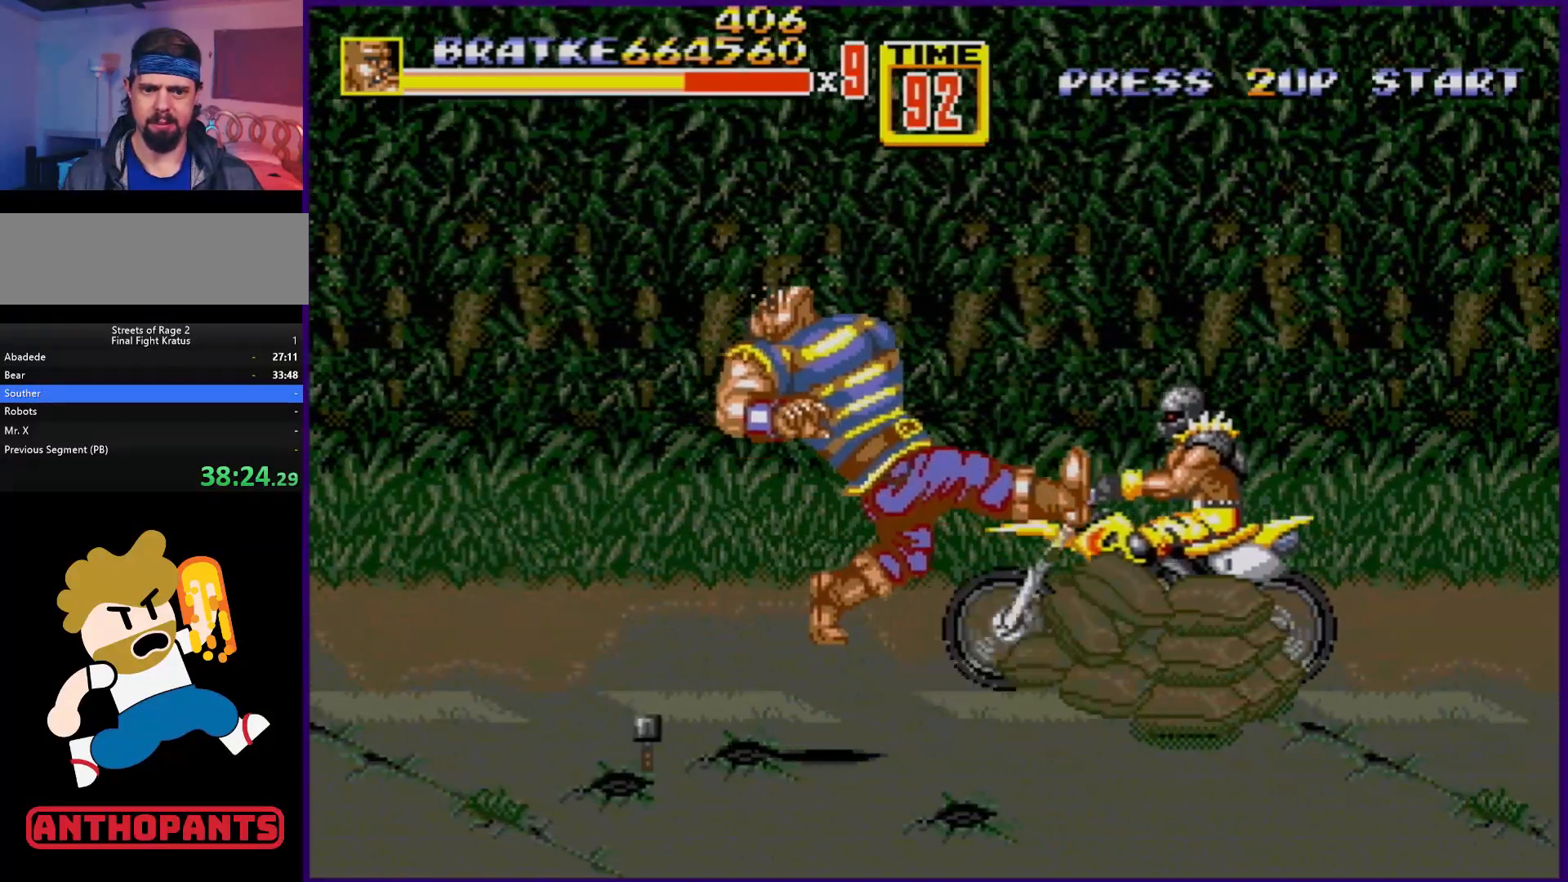
{"buttons": [], "events": [[317, "DPAD_RIGHT", "up"], [483, "B", "up"]]}
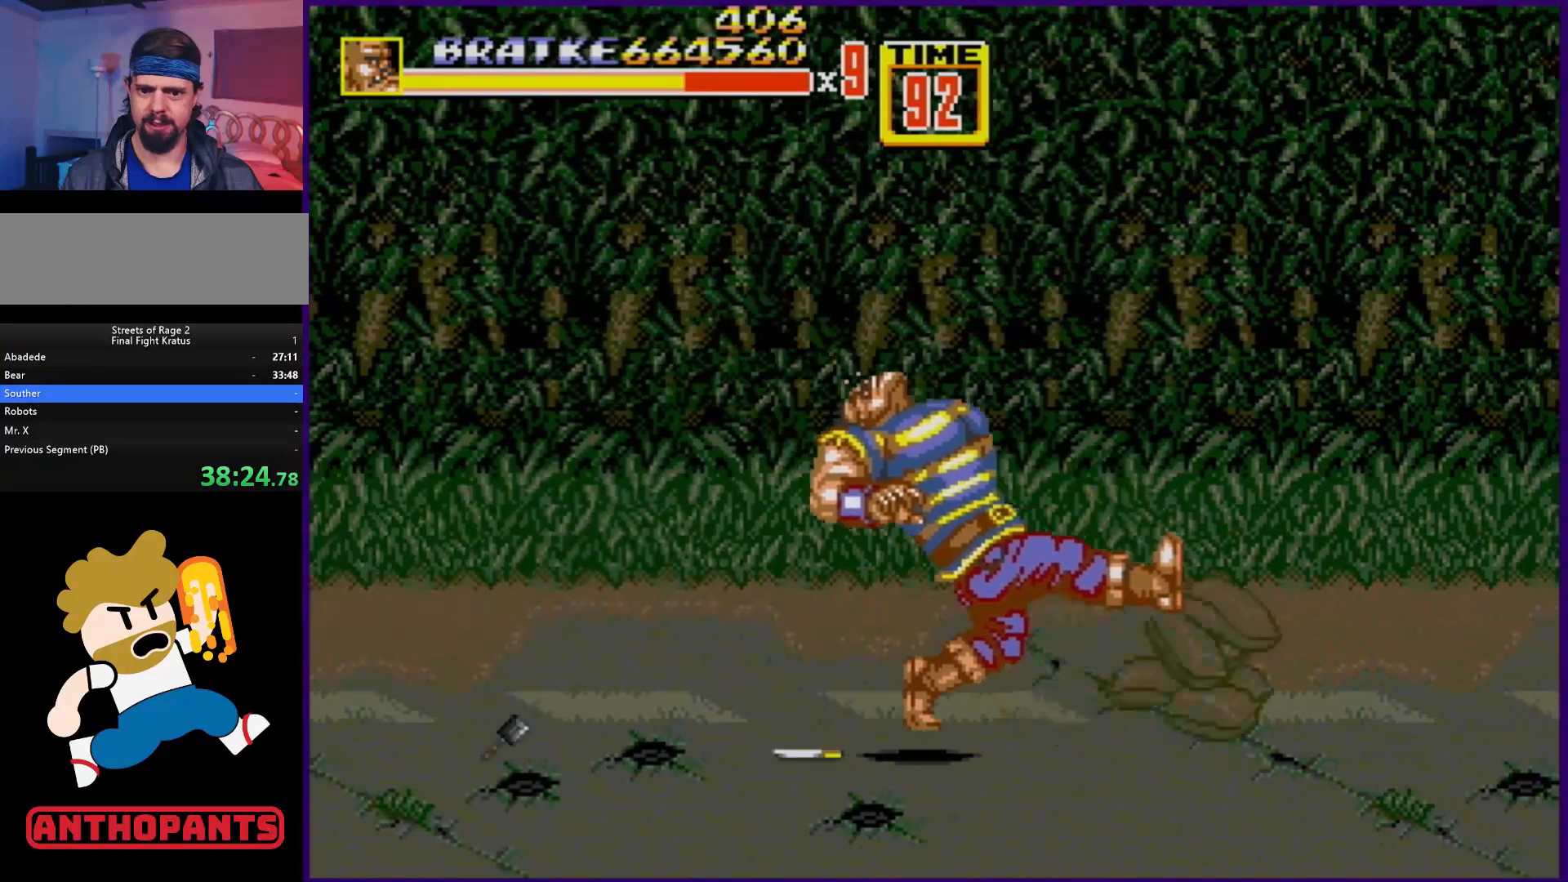
{"buttons": ["DPAD_LEFT"], "events": [[167, "DPAD_LEFT", "down"], [267, "DPAD_UP", "down"], [300, "DPAD_UP", "up"]]}
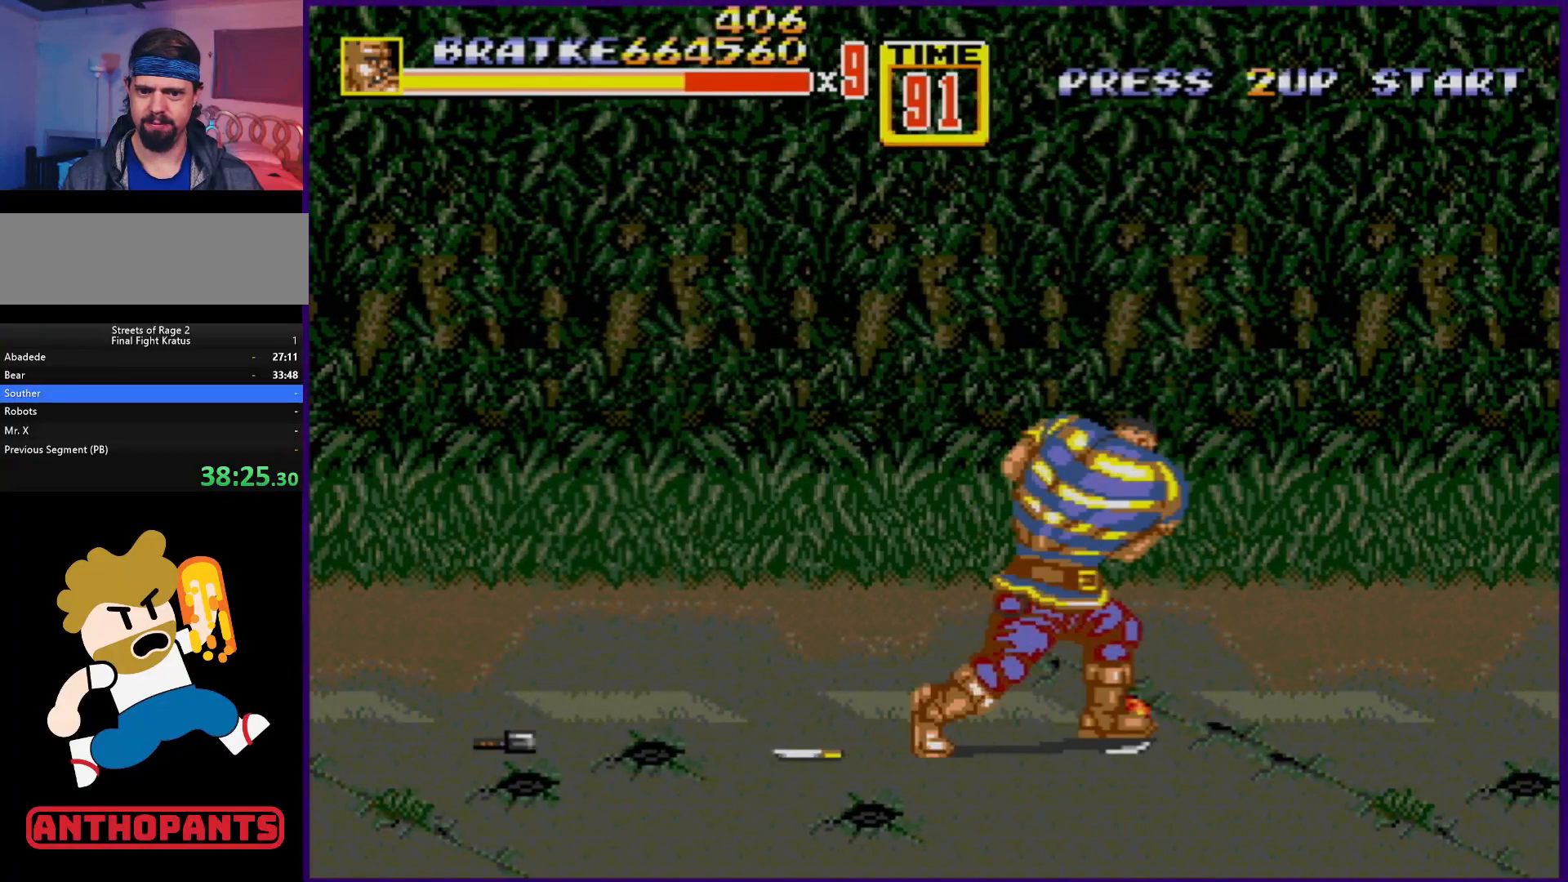
{"buttons": ["DPAD_LEFT"], "events": []}
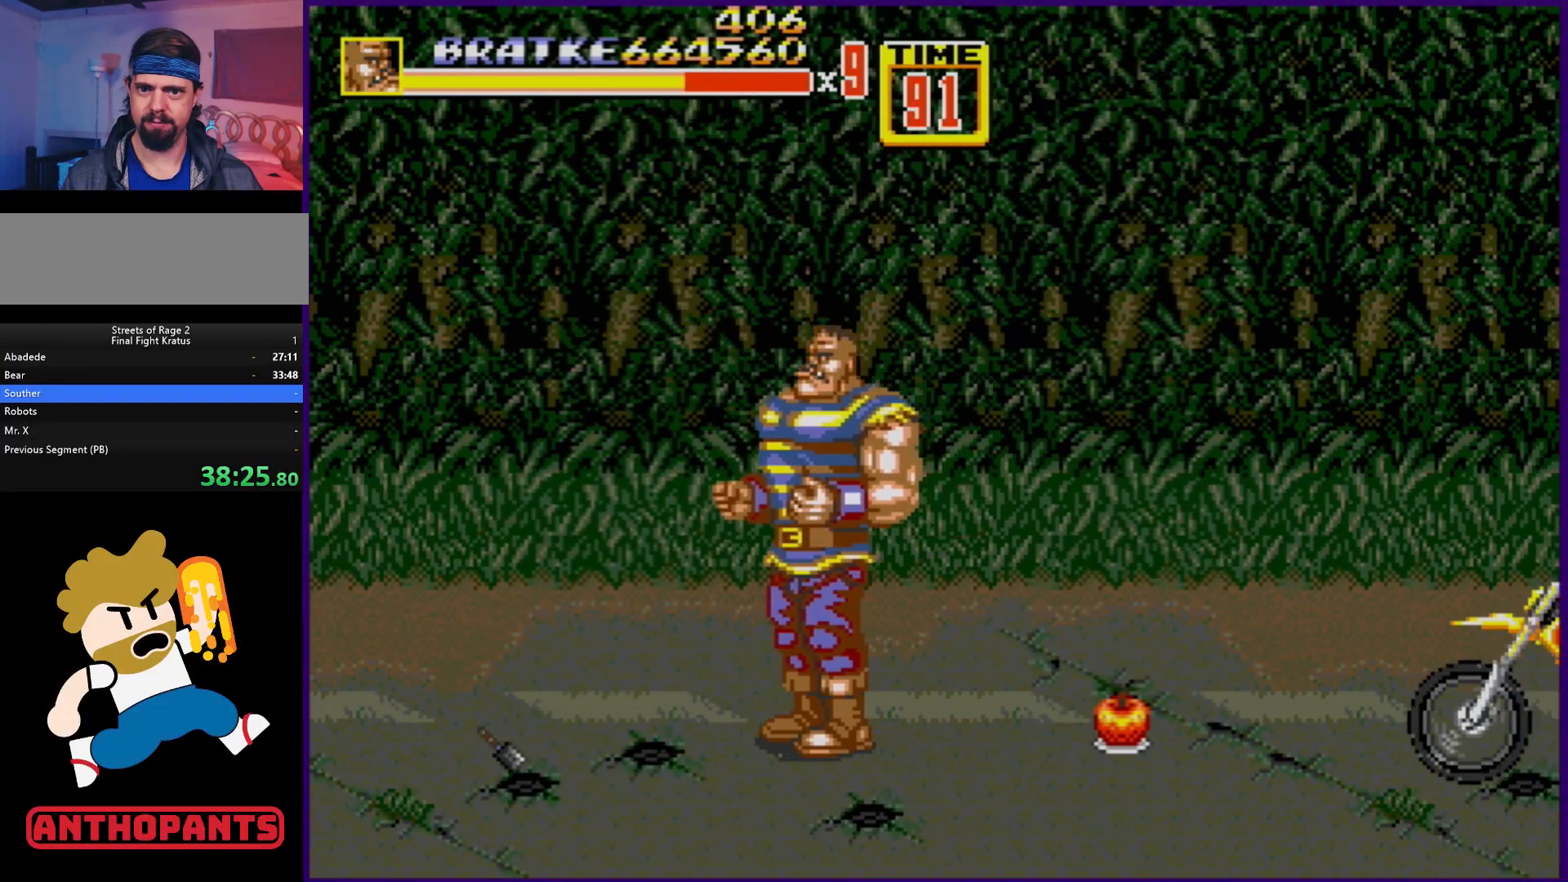
{"buttons": ["B", "C", "DPAD_UP", "DPAD_RIGHT"], "events": [[83, "B", "down"], [83, "DPAD_LEFT", "up"], [167, "DPAD_RIGHT", "down"], [317, "DPAD_UP", "down"], [500, "C", "down"]]}
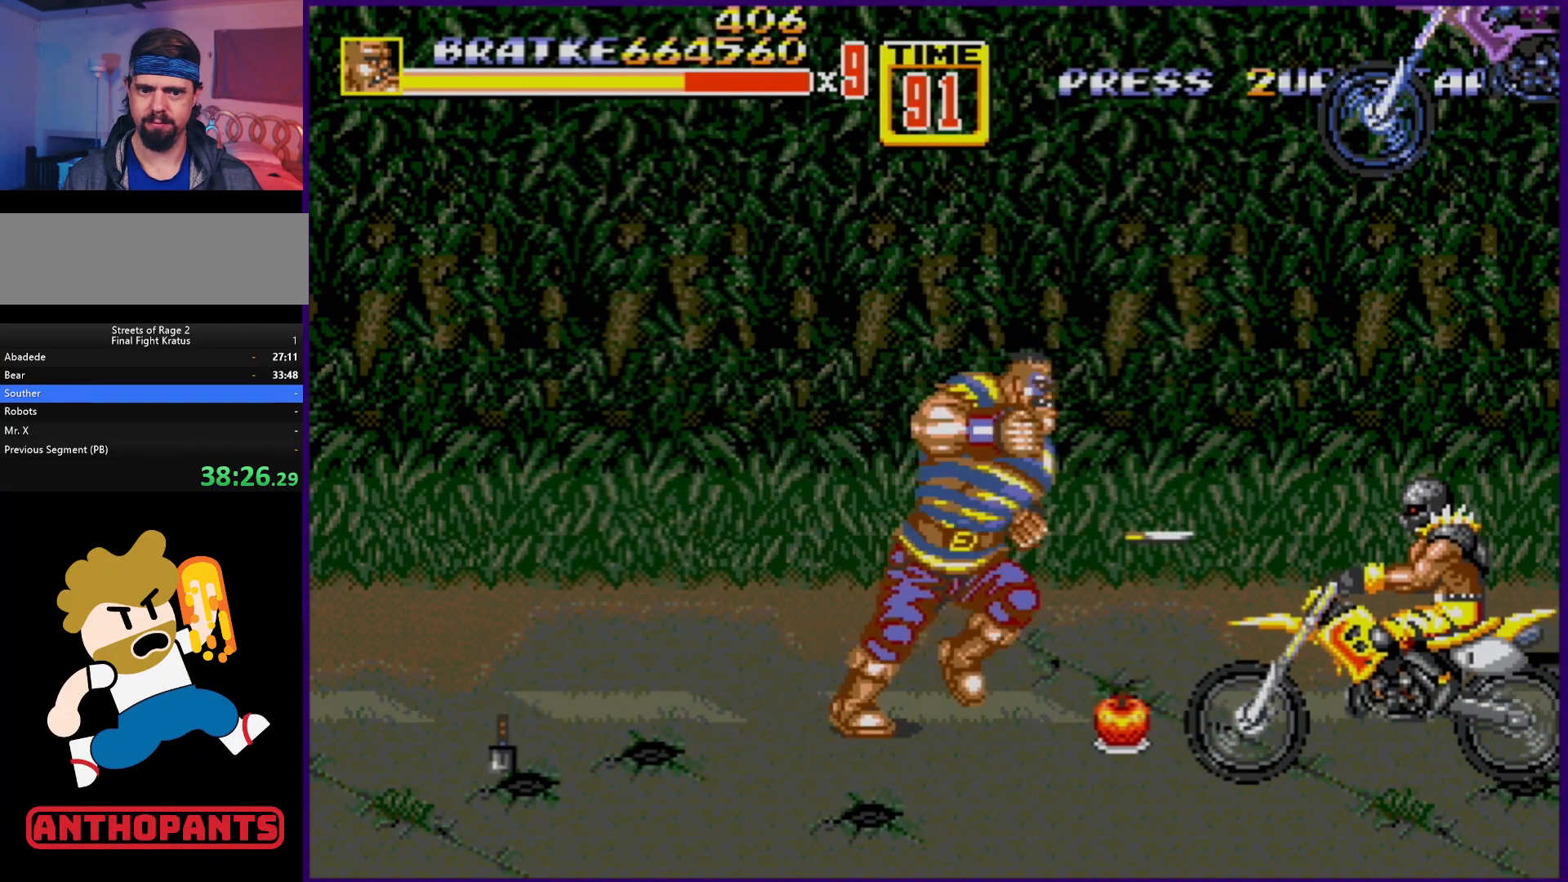
{"buttons": ["DPAD_UP", "DPAD_RIGHT"], "events": [[217, "C", "up"], [233, "B", "up"]]}
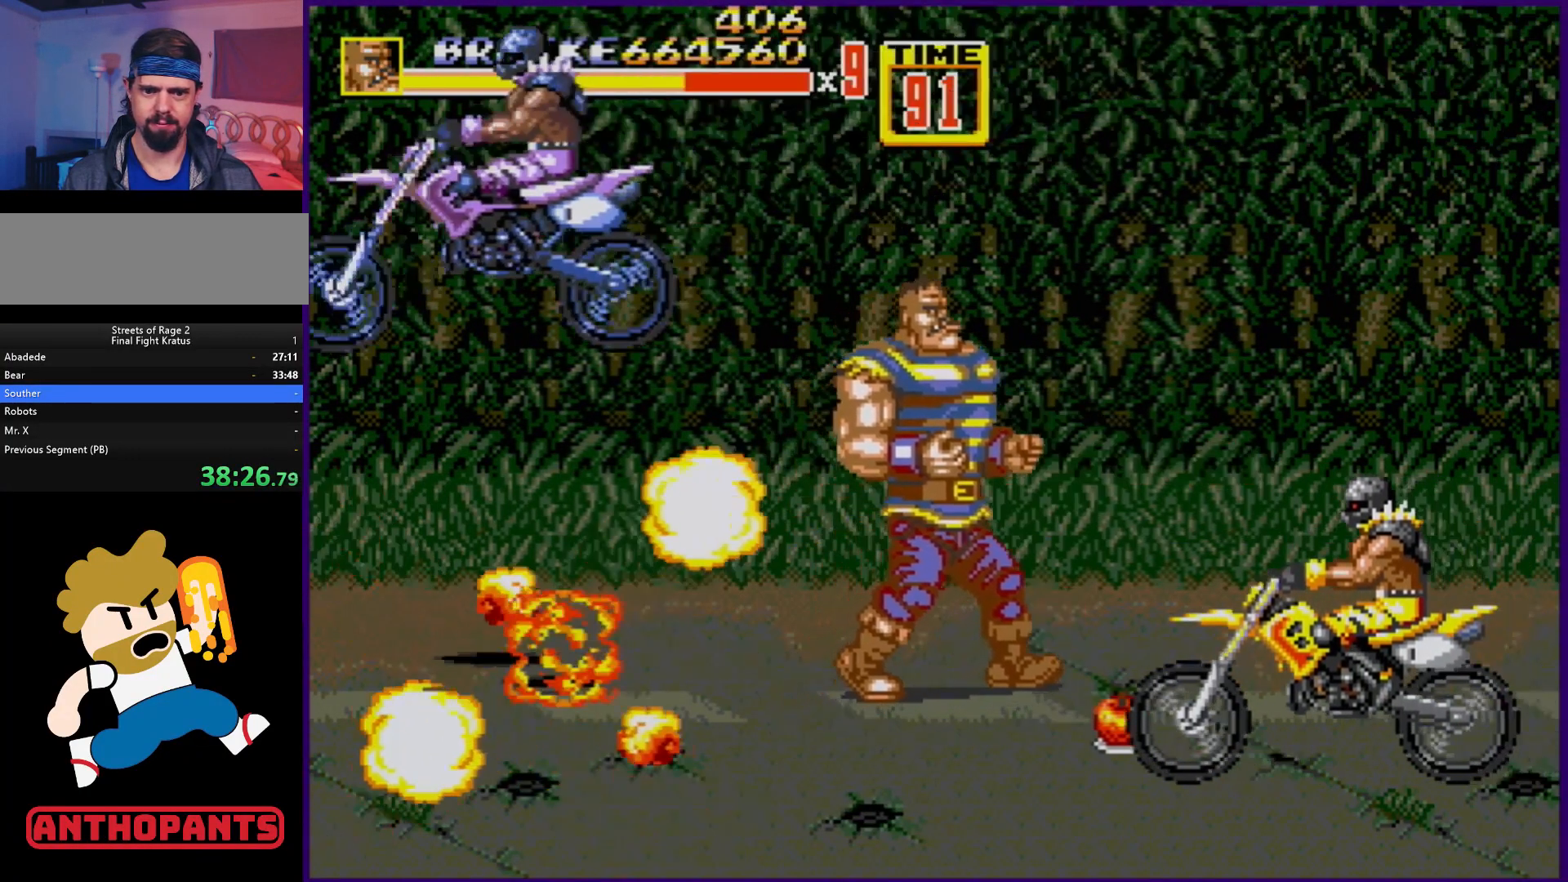
{"buttons": ["DPAD_UP", "DPAD_LEFT"], "events": [[250, "DPAD_RIGHT", "up"], [300, "DPAD_LEFT", "down"]]}
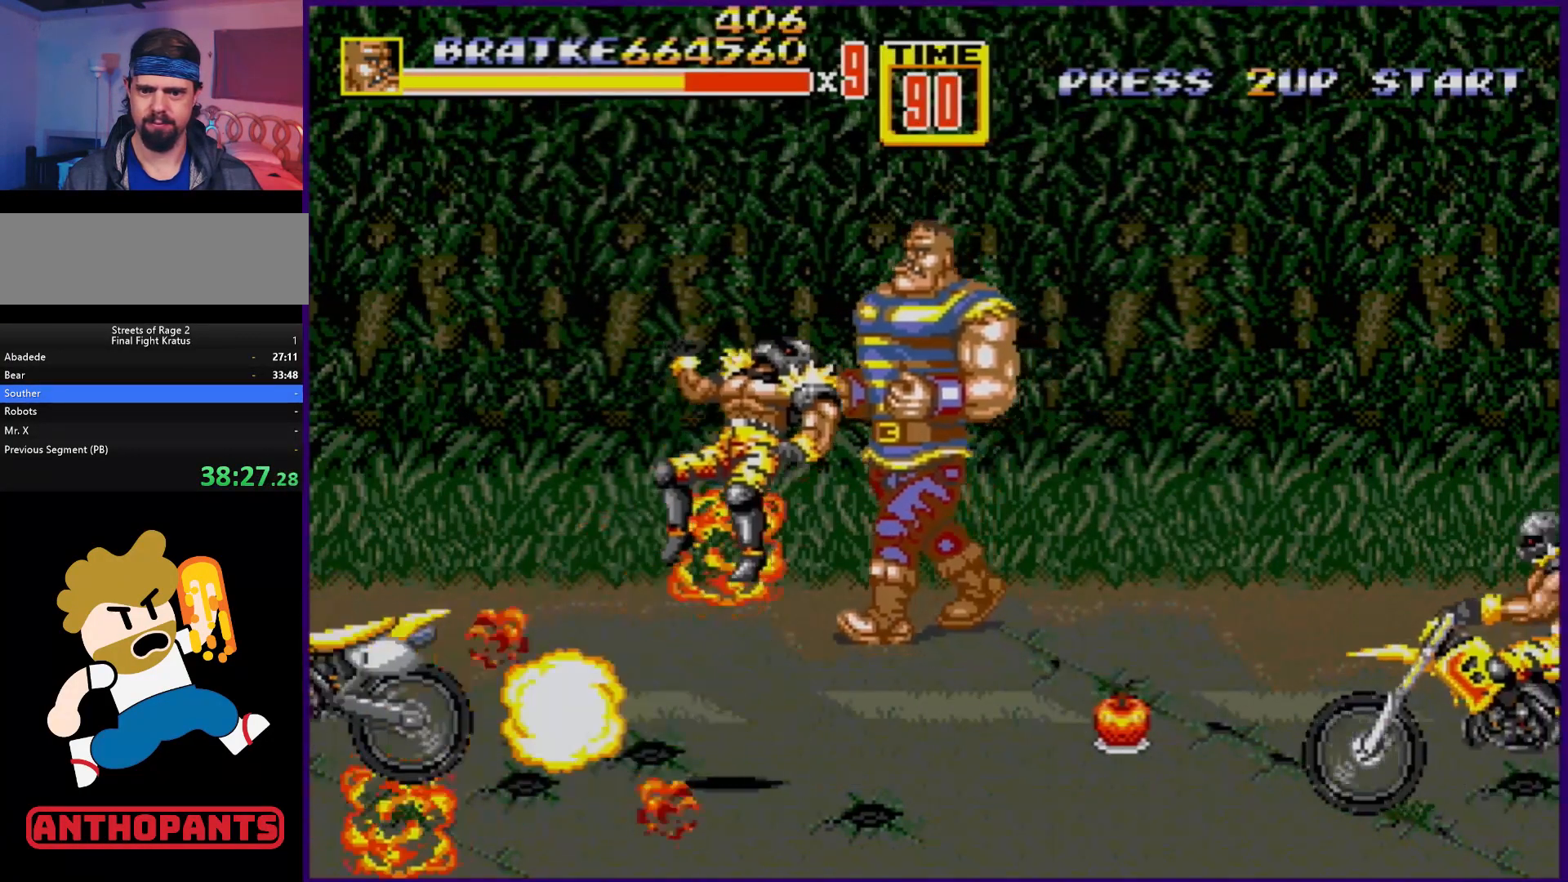
{"buttons": [], "events": [[417, "DPAD_LEFT", "up"], [417, "DPAD_UP", "up"]]}
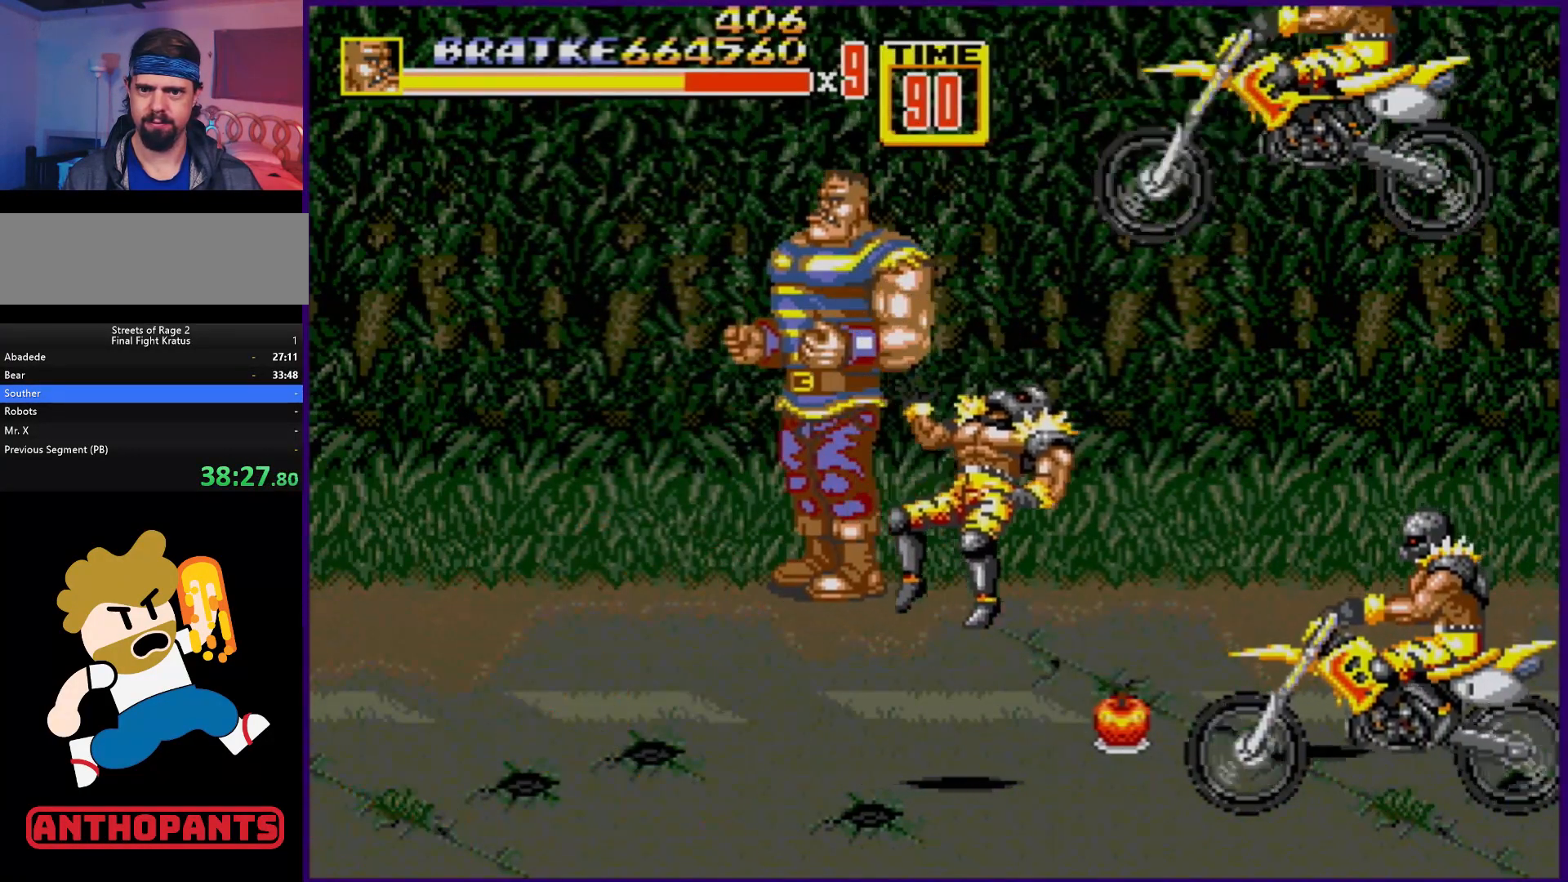
{"buttons": [], "events": [[50, "DPAD_RIGHT", "down"], [233, "DPAD_RIGHT", "up"]]}
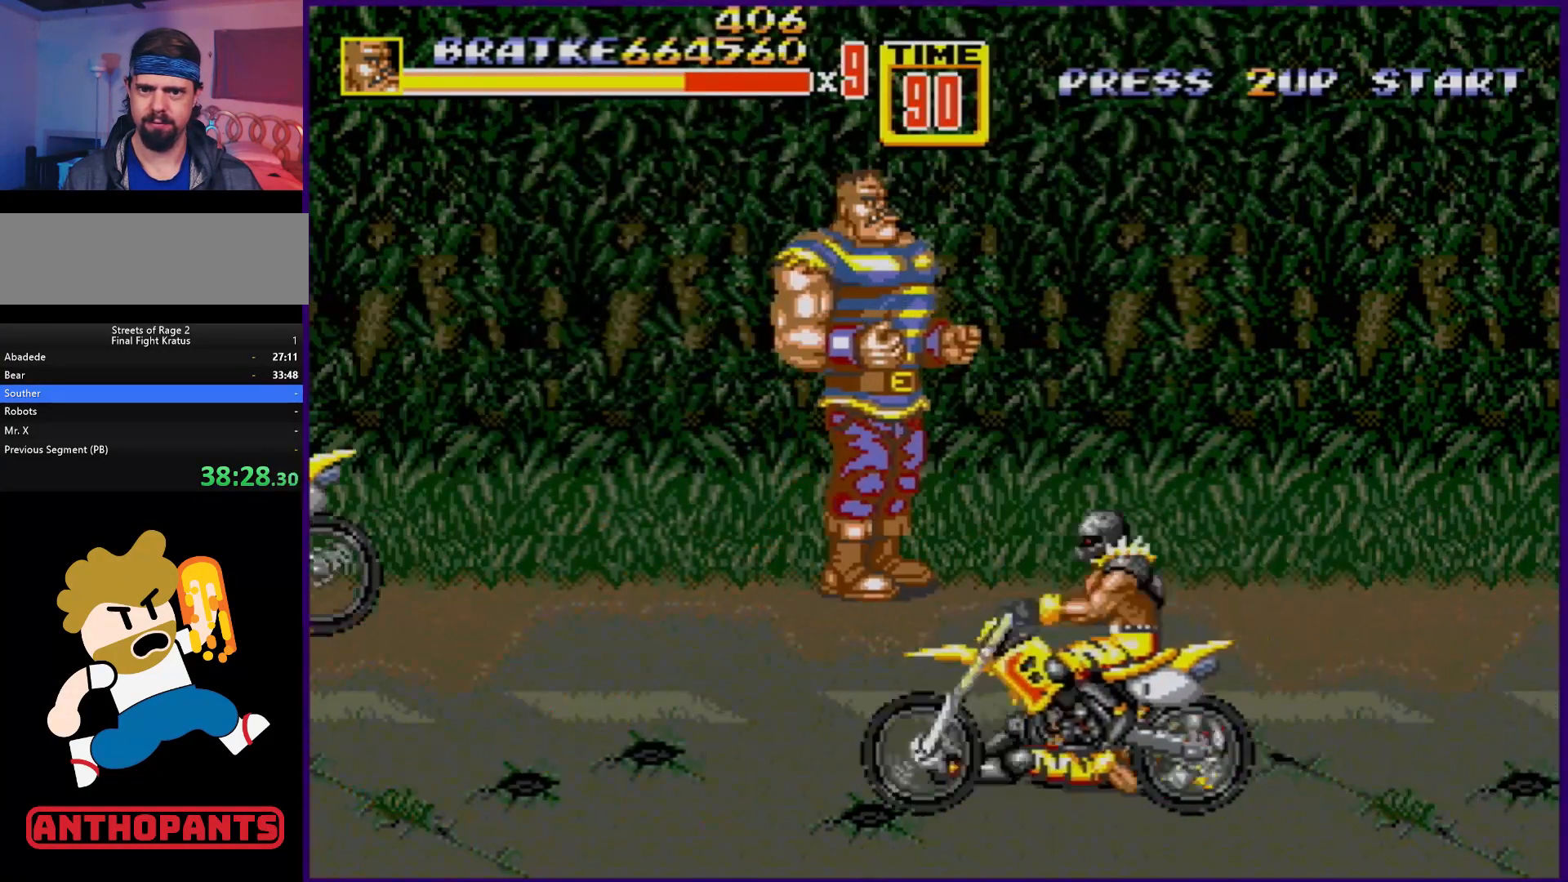
{"buttons": [], "events": []}
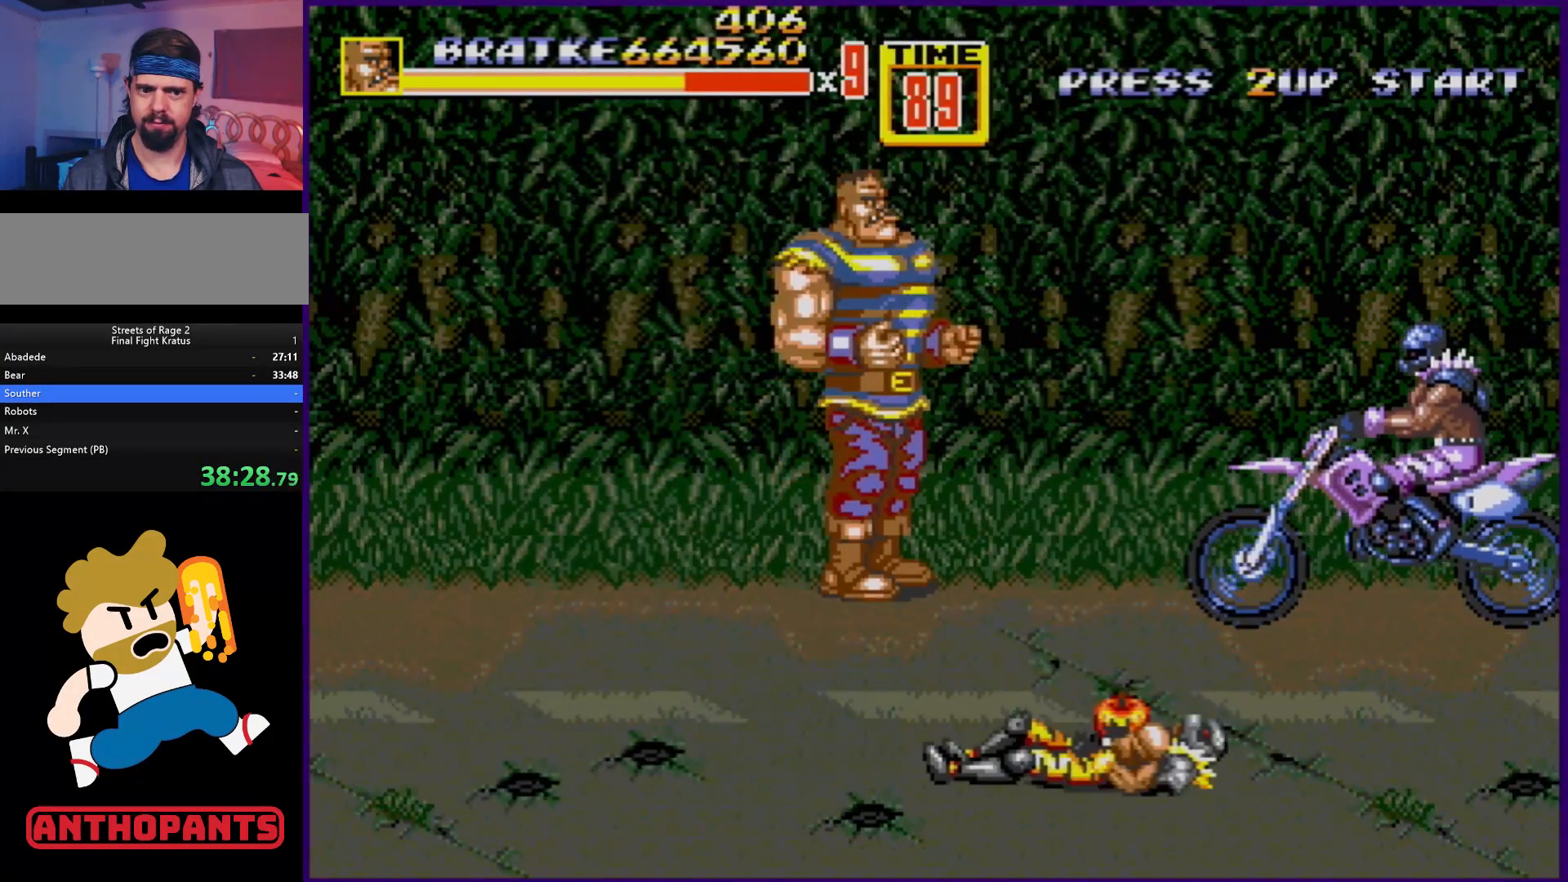
{"buttons": ["DPAD_DOWN"], "events": [[400, "C", "down"], [467, "DPAD_DOWN", "down"], [500, "C", "up"]]}
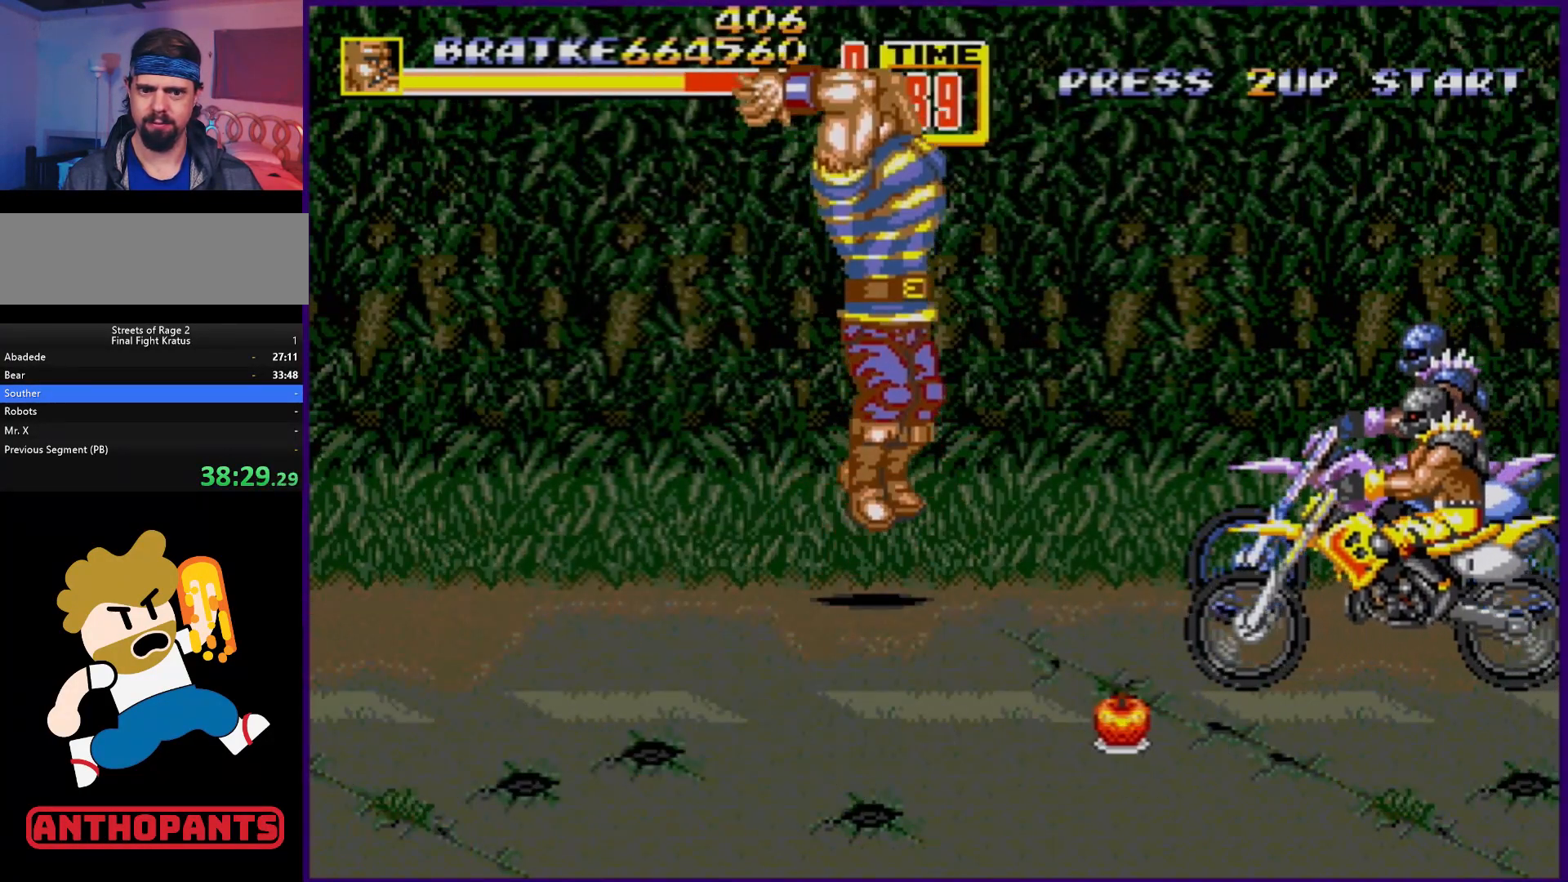
{"buttons": [], "events": [[100, "B", "down"], [133, "B", "up"], [417, "DPAD_DOWN", "up"]]}
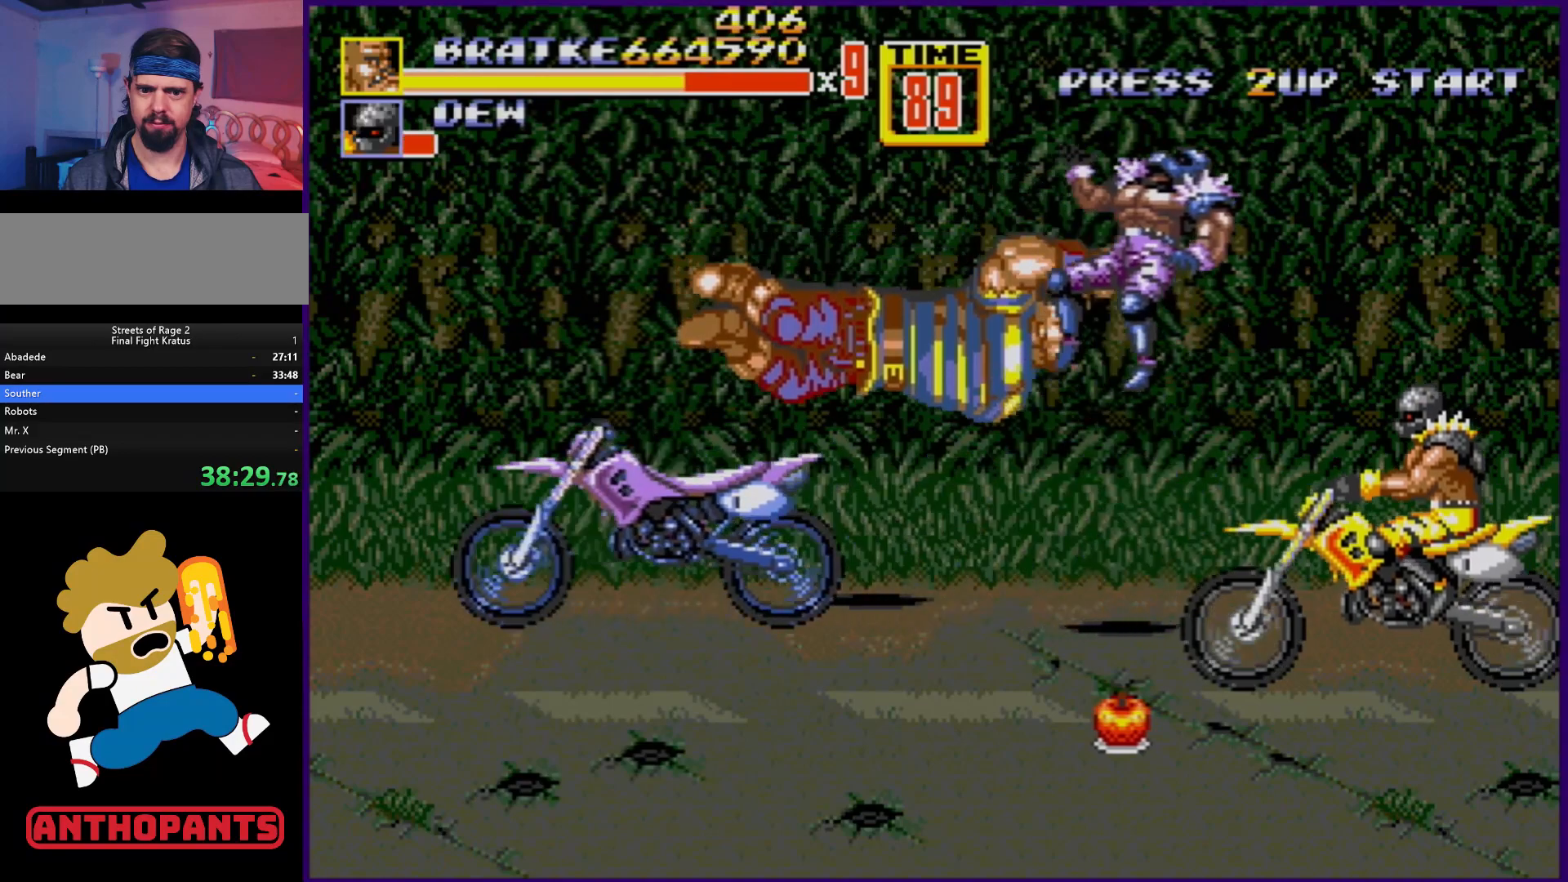
{"buttons": ["DPAD_DOWN", "DPAD_RIGHT"], "events": [[400, "DPAD_DOWN", "down"], [400, "DPAD_RIGHT", "down"]]}
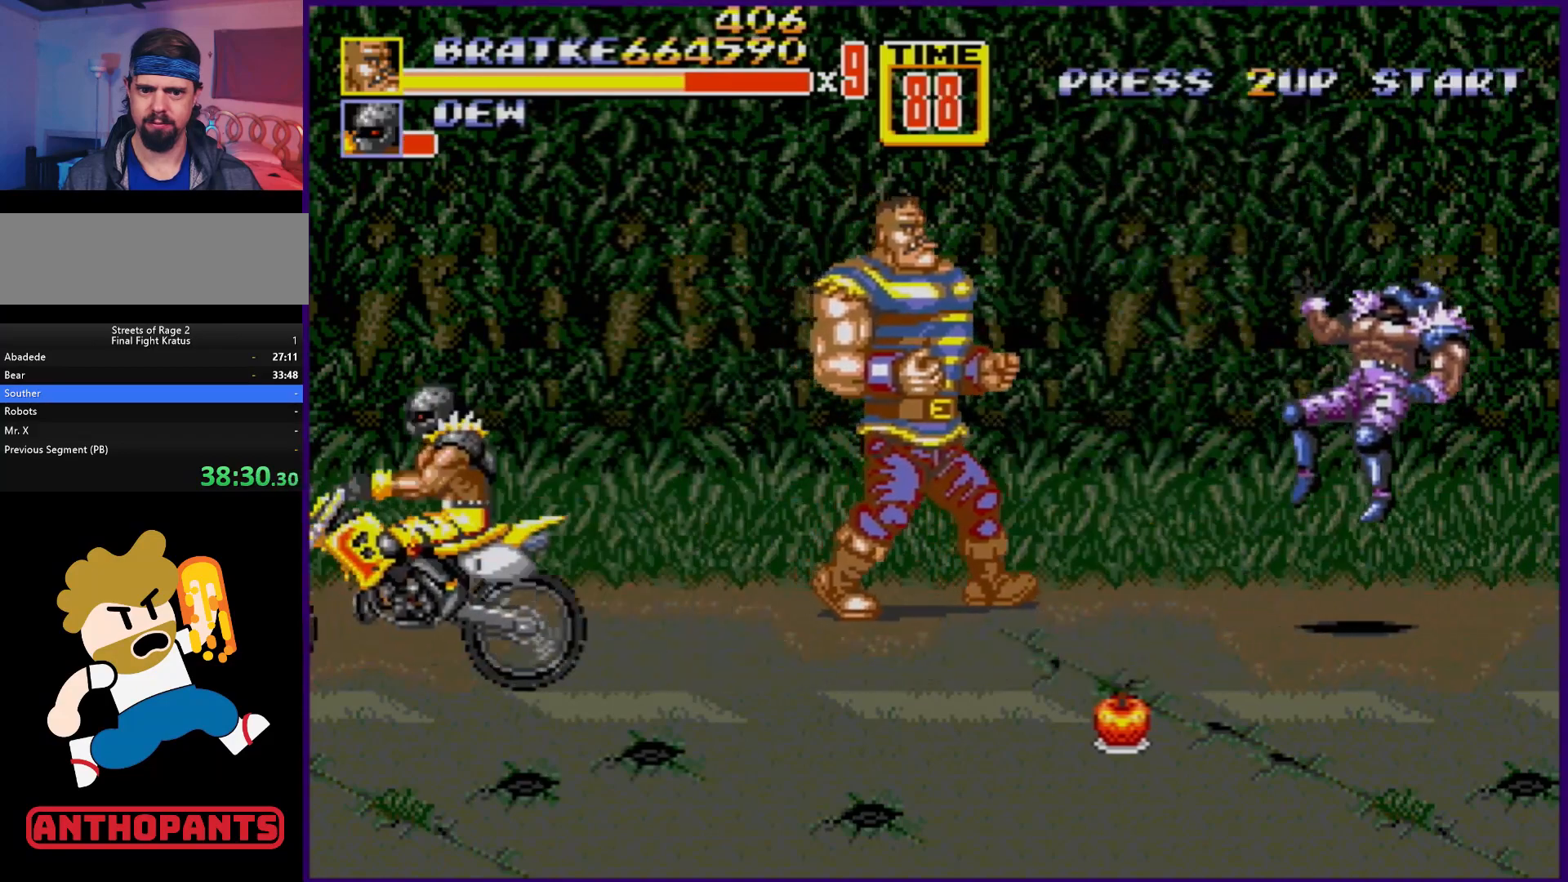
{"buttons": ["DPAD_DOWN", "DPAD_RIGHT"], "events": [[133, "DPAD_RIGHT", "up"], [483, "DPAD_RIGHT", "down"]]}
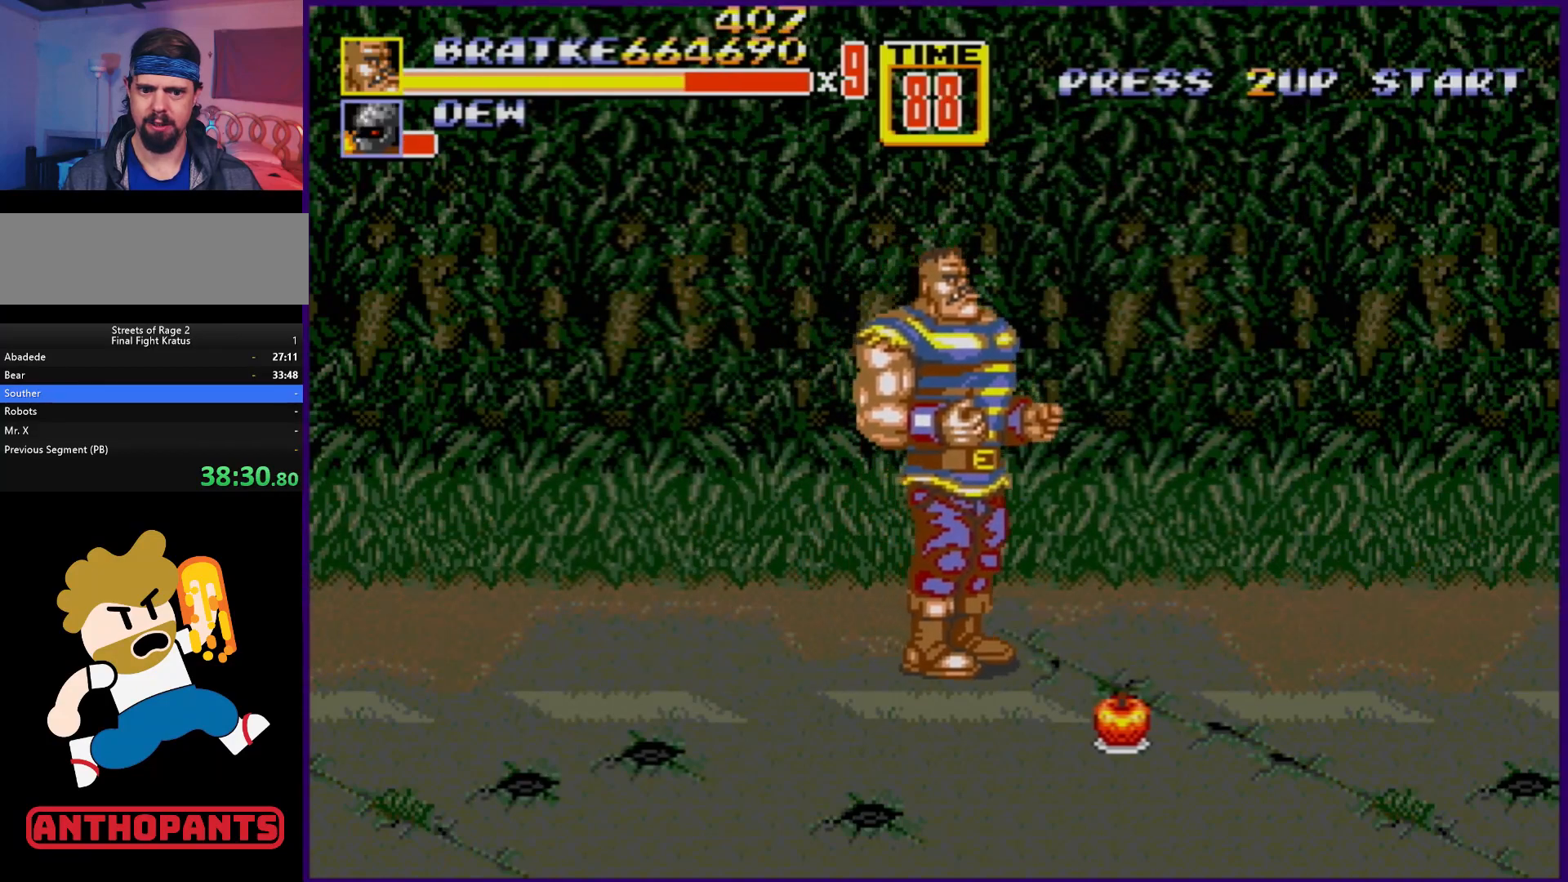
{"buttons": ["DPAD_DOWN", "DPAD_RIGHT"], "events": []}
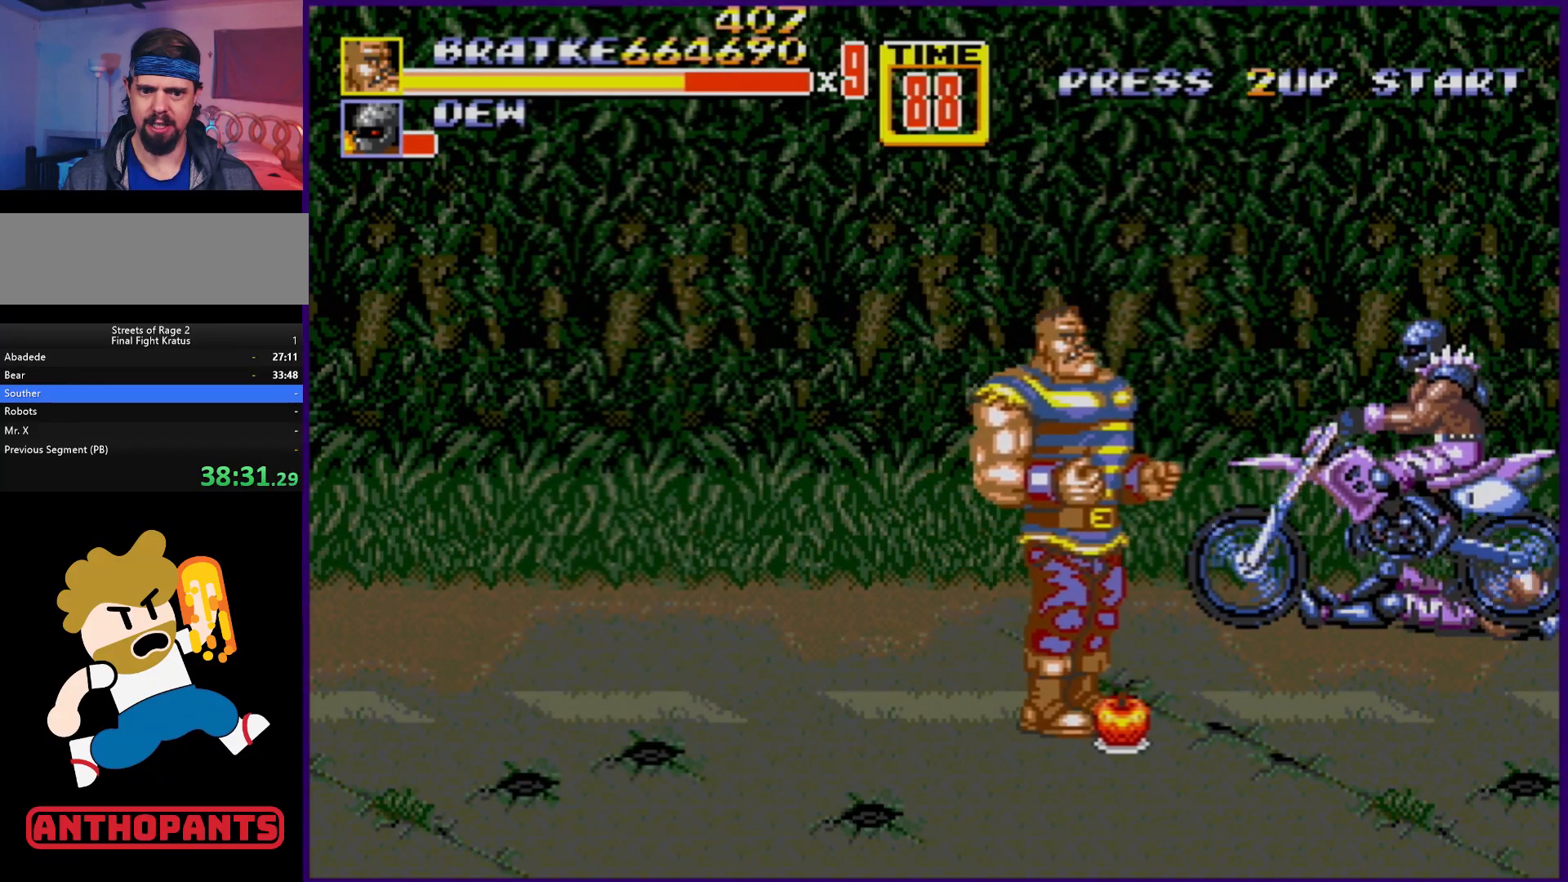
{"buttons": [], "events": [[283, "B", "down"], [283, "DPAD_DOWN", "up"], [283, "DPAD_RIGHT", "up"], [367, "B", "up"]]}